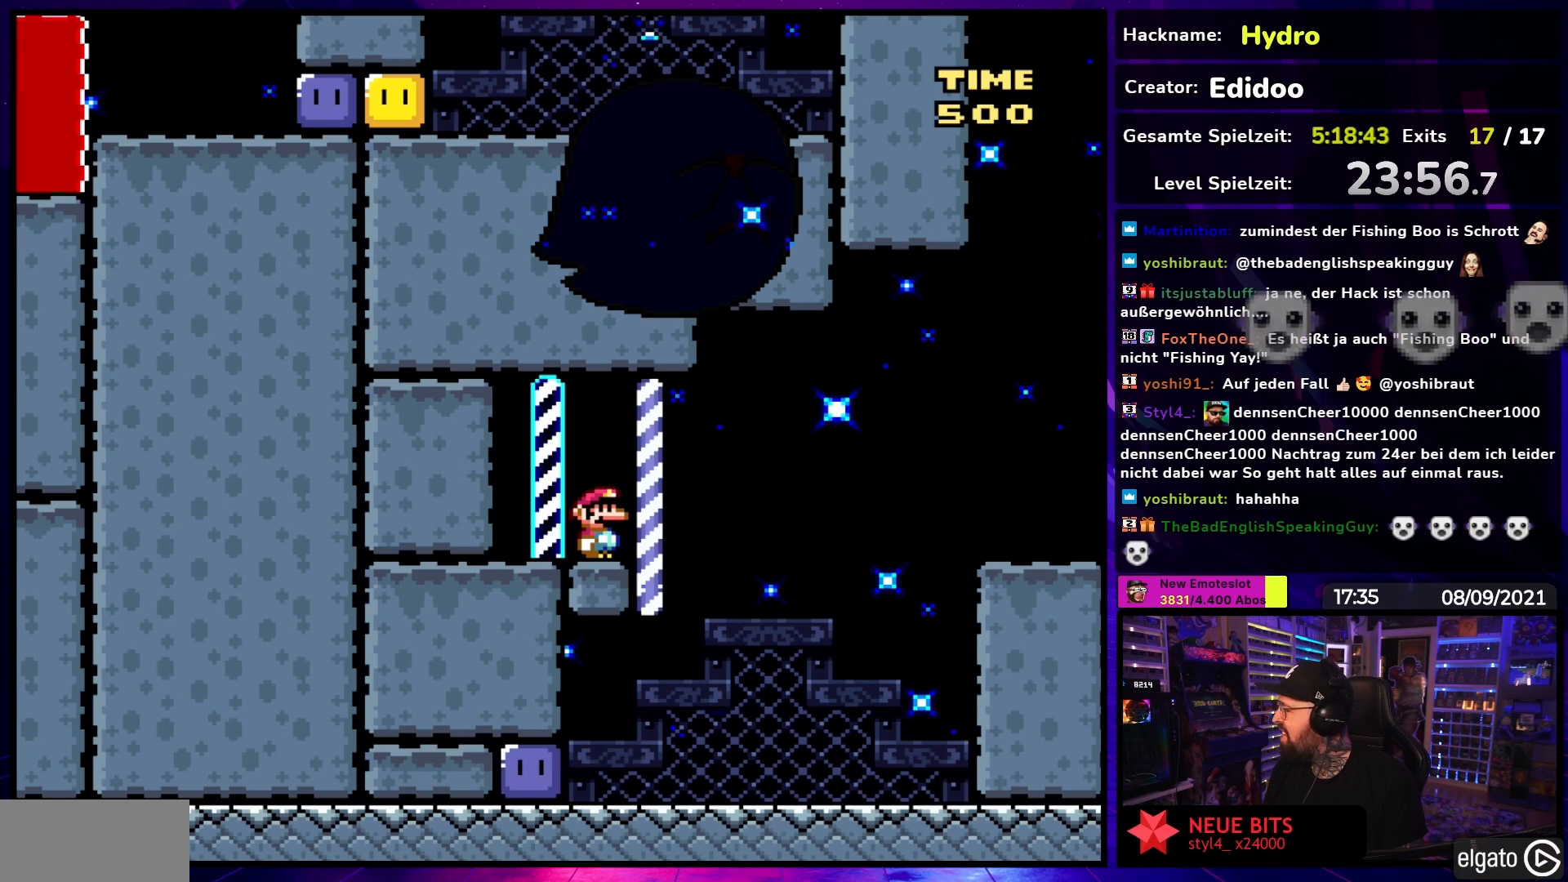
Gameplay with a controller (Nintendo layout); each line is a JSON object with the inputs held at the frame after it. "events" lists button and stick changes between this image and that frame as [ms after this image, input, new state], when the widget could be followed in between. Not read: L3 R3.
{"buttons": [], "events": [[367, "START", "down"], [500, "START", "up"]]}
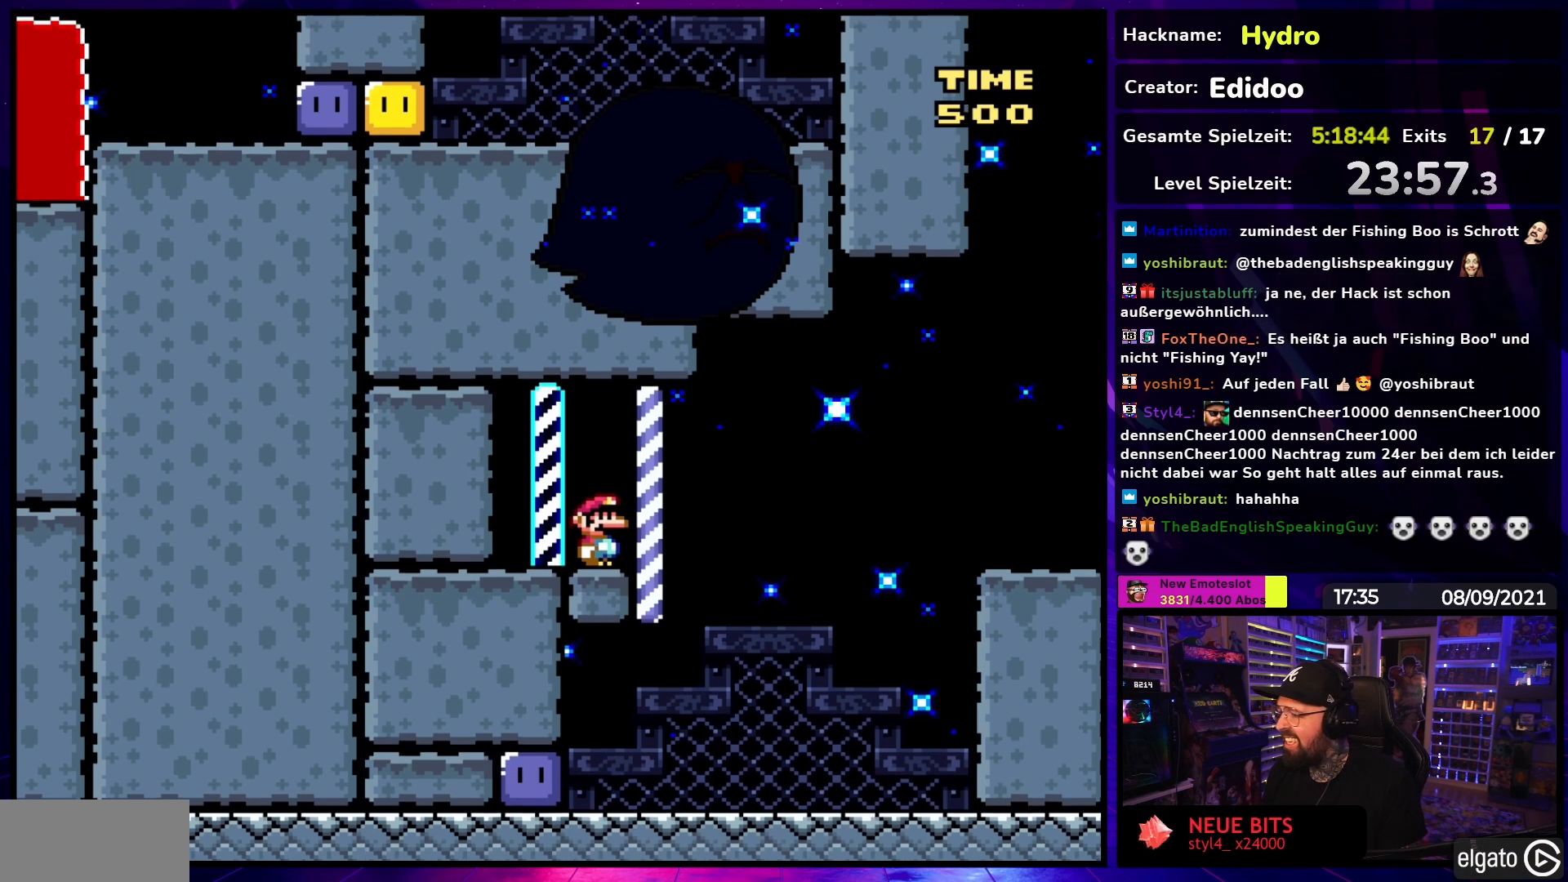
{"buttons": ["Y", "DPAD_LEFT"], "events": [[117, "Y", "down"], [150, "DPAD_RIGHT", "down"], [217, "DPAD_LEFT", "down"], [217, "DPAD_RIGHT", "up"], [233, "DPAD_LEFT", "up"], [233, "DPAD_RIGHT", "down"], [400, "DPAD_RIGHT", "up"], [400, "DPAD_UP", "down"], [417, "DPAD_LEFT", "down"], [417, "DPAD_UP", "up"]]}
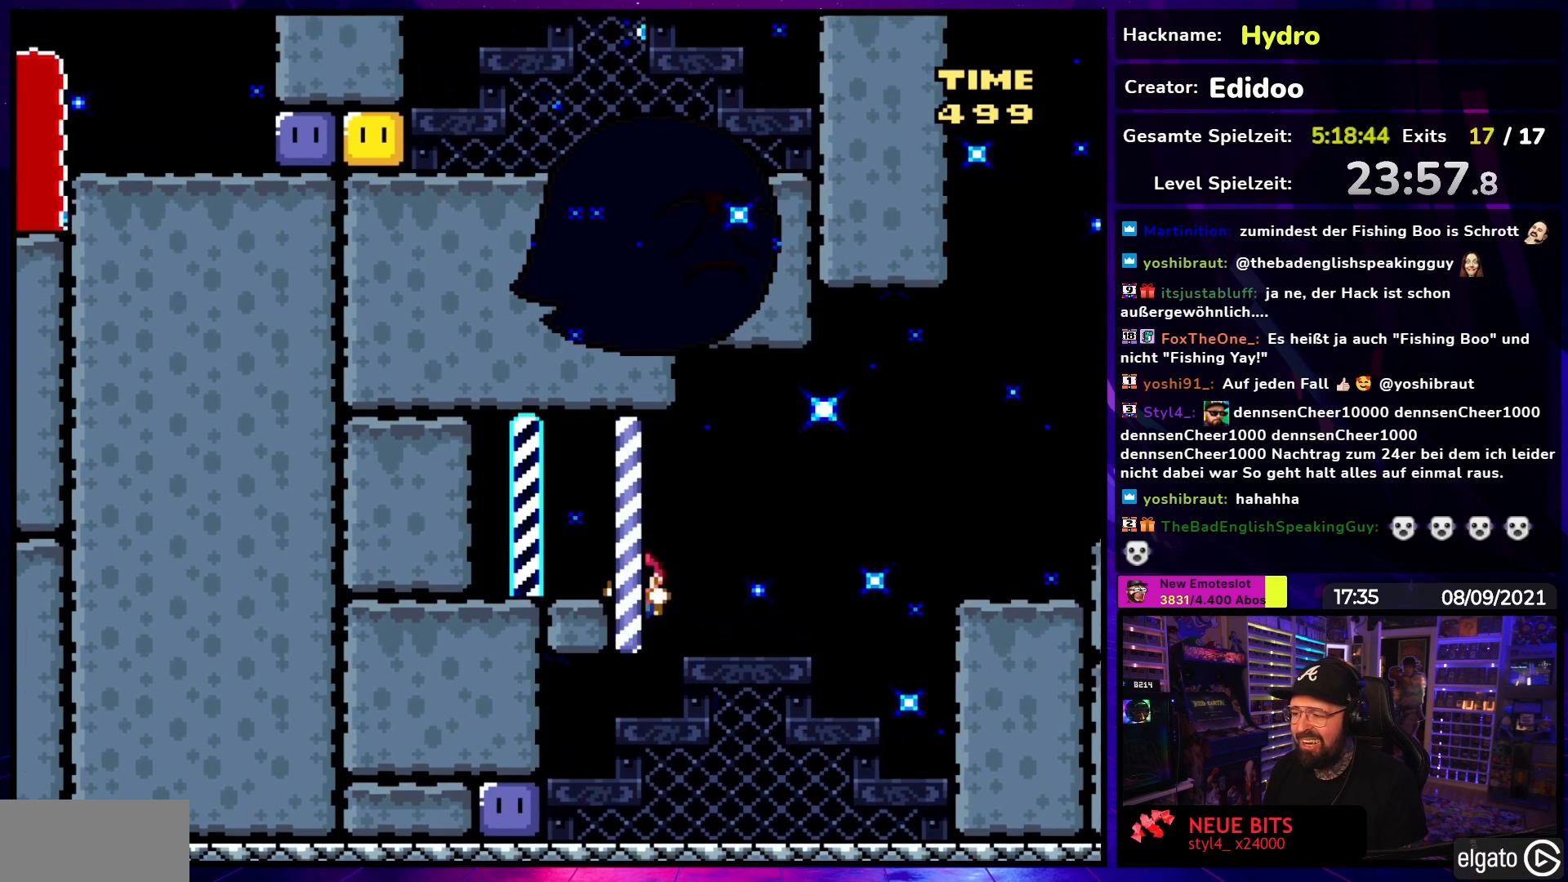
{"buttons": ["Y", "DPAD_RIGHT"]}
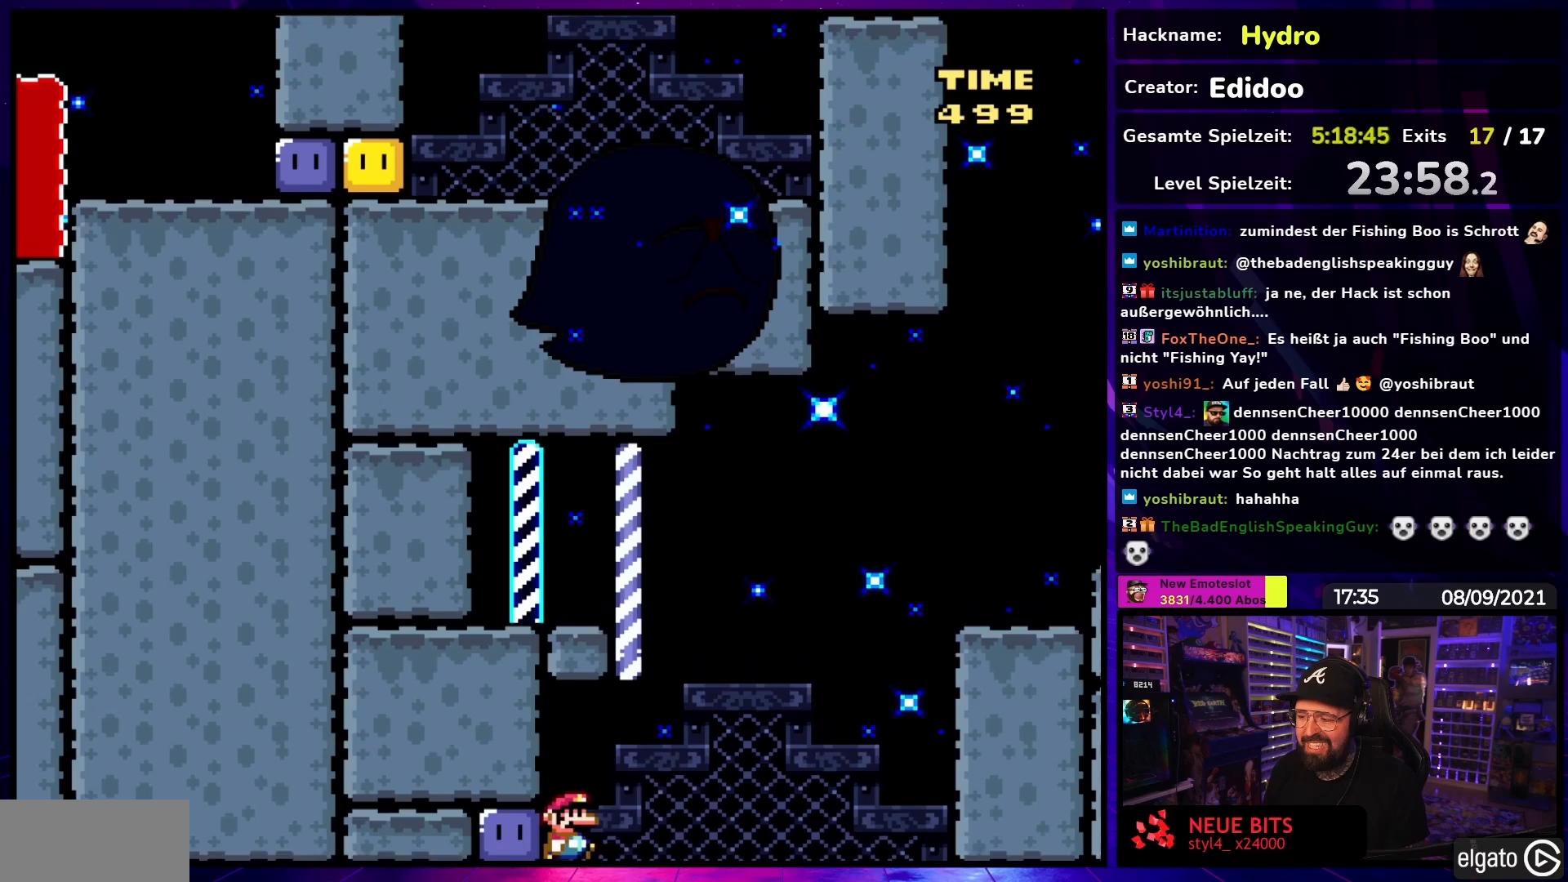
{"buttons": ["Y", "DPAD_LEFT"], "events": [[183, "DPAD_LEFT", "down"], [183, "DPAD_RIGHT", "up"]]}
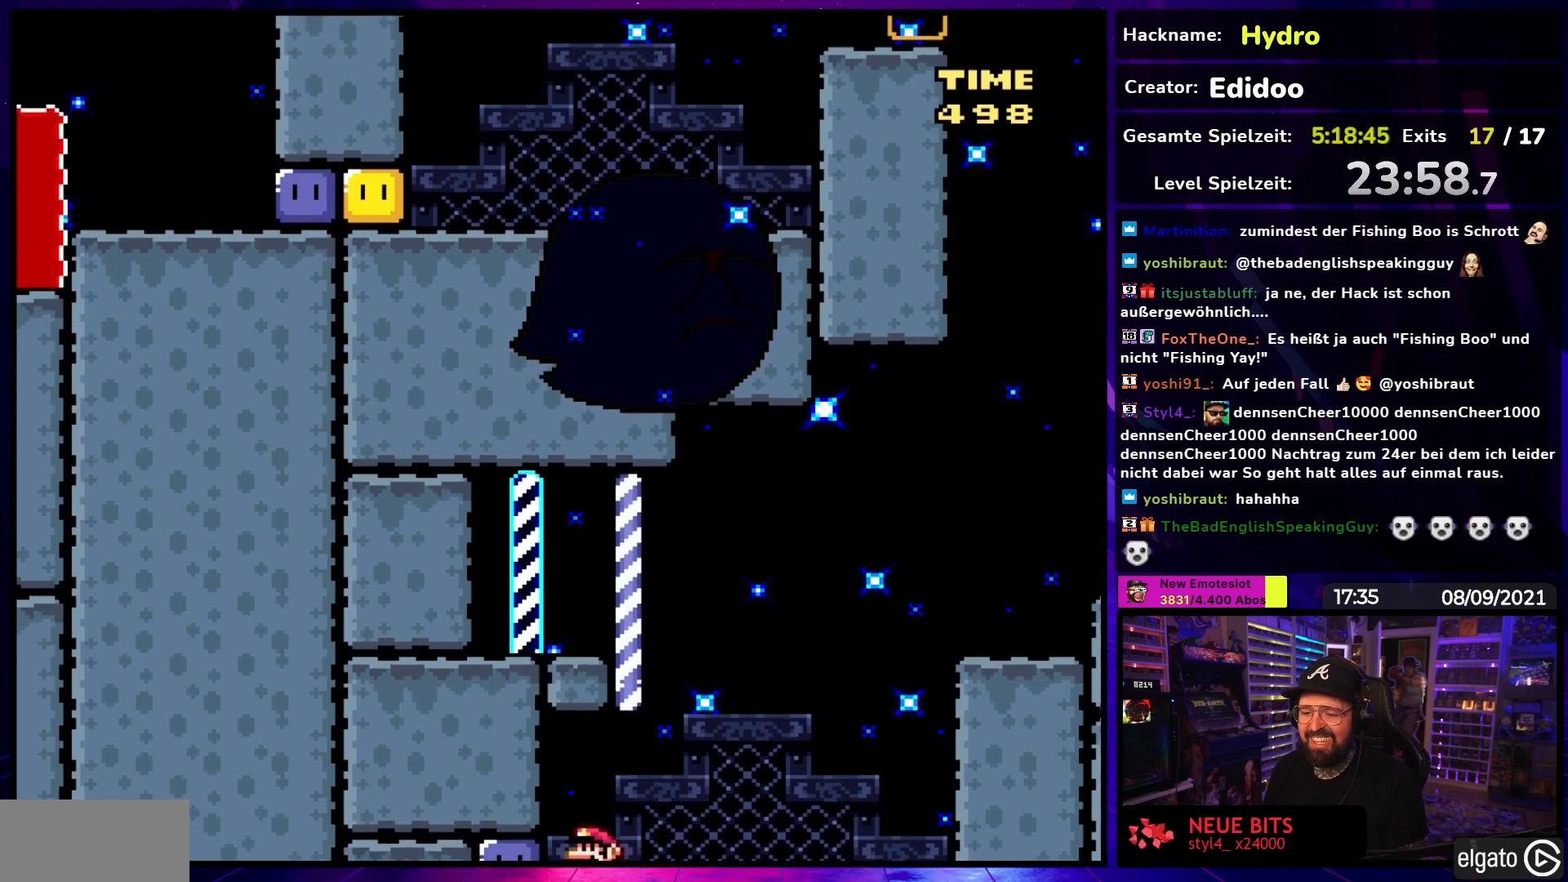
{"buttons": ["Y", "DPAD_RIGHT"], "events": [[117, "Y", "up"], [133, "DPAD_LEFT", "up"], [200, "Y", "down"], [250, "DPAD_RIGHT", "down"]]}
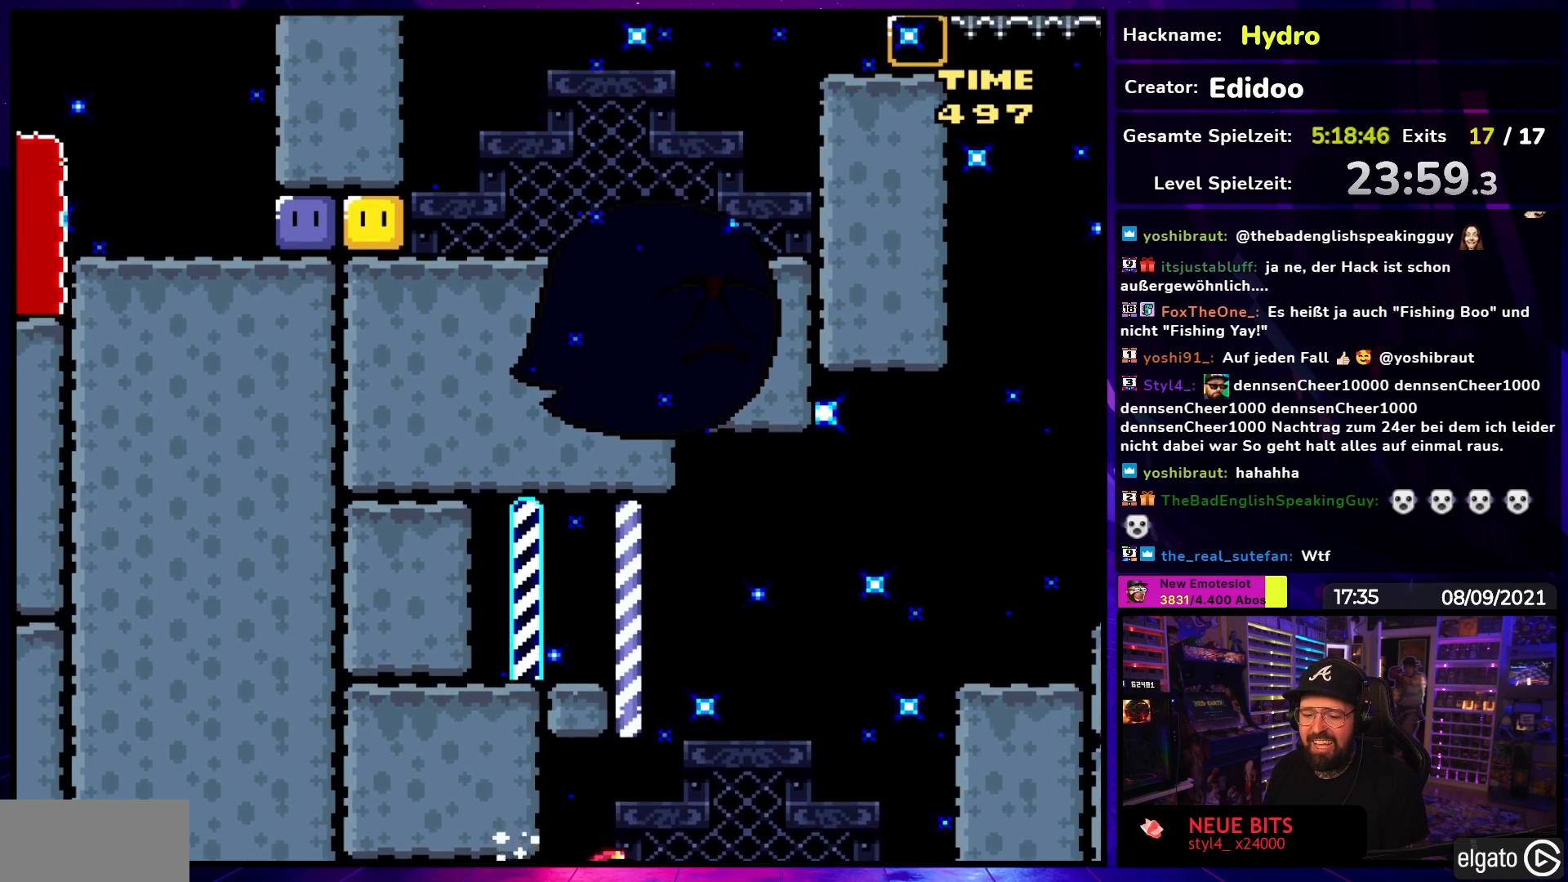
{"buttons": ["Y", "DPAD_RIGHT"], "events": [[200, "B", "down"], [467, "B", "up"]]}
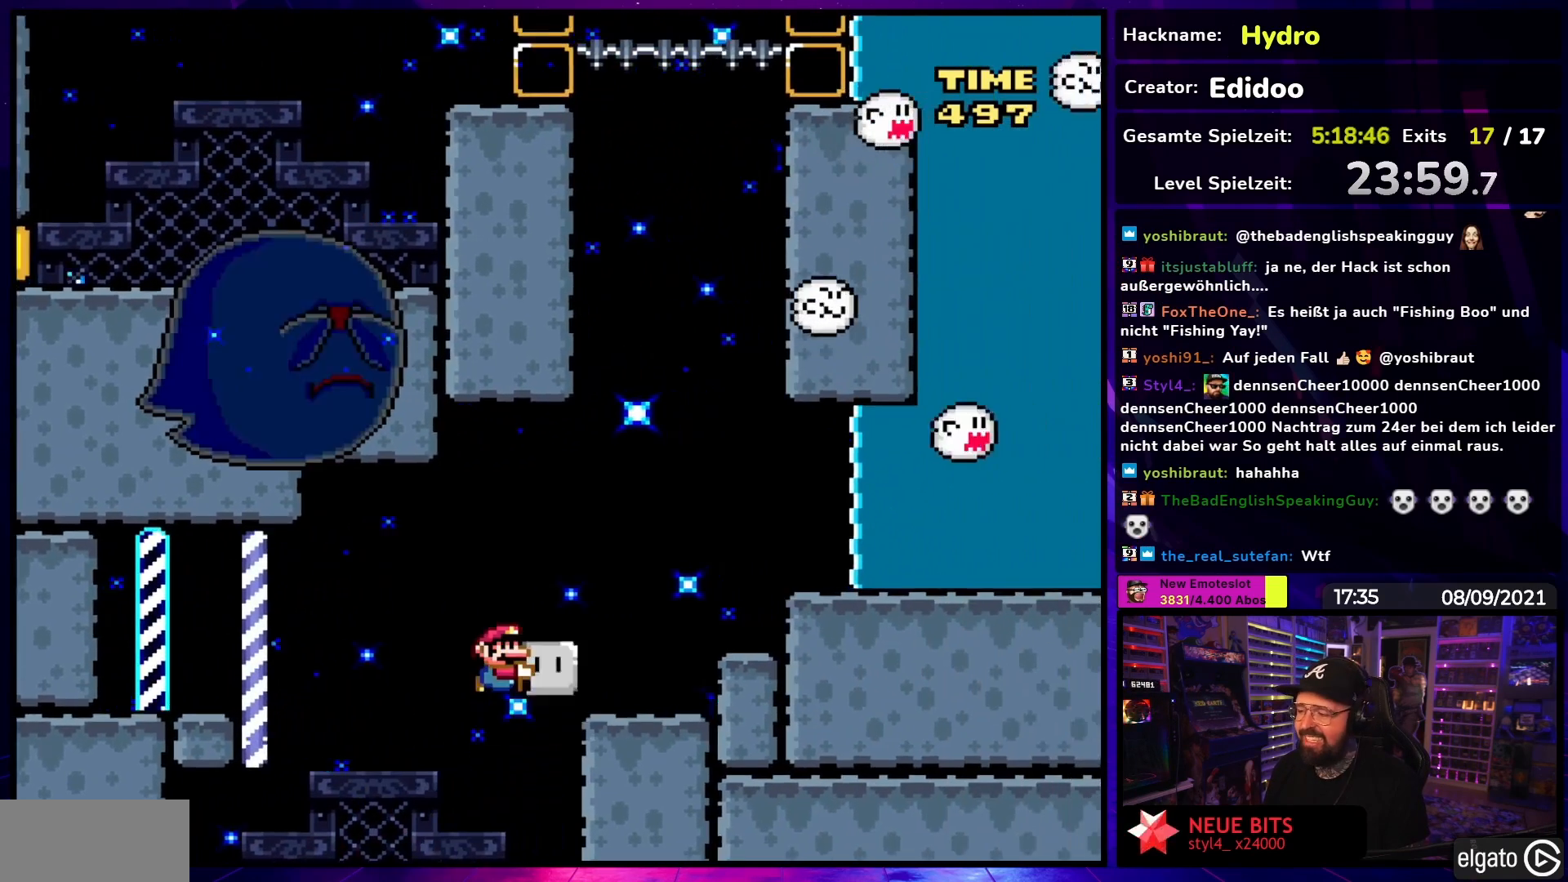
{"buttons": ["Y", "DPAD_LEFT"], "events": [[250, "B", "down"], [333, "B", "up"], [483, "DPAD_RIGHT", "up"], [500, "DPAD_LEFT", "down"]]}
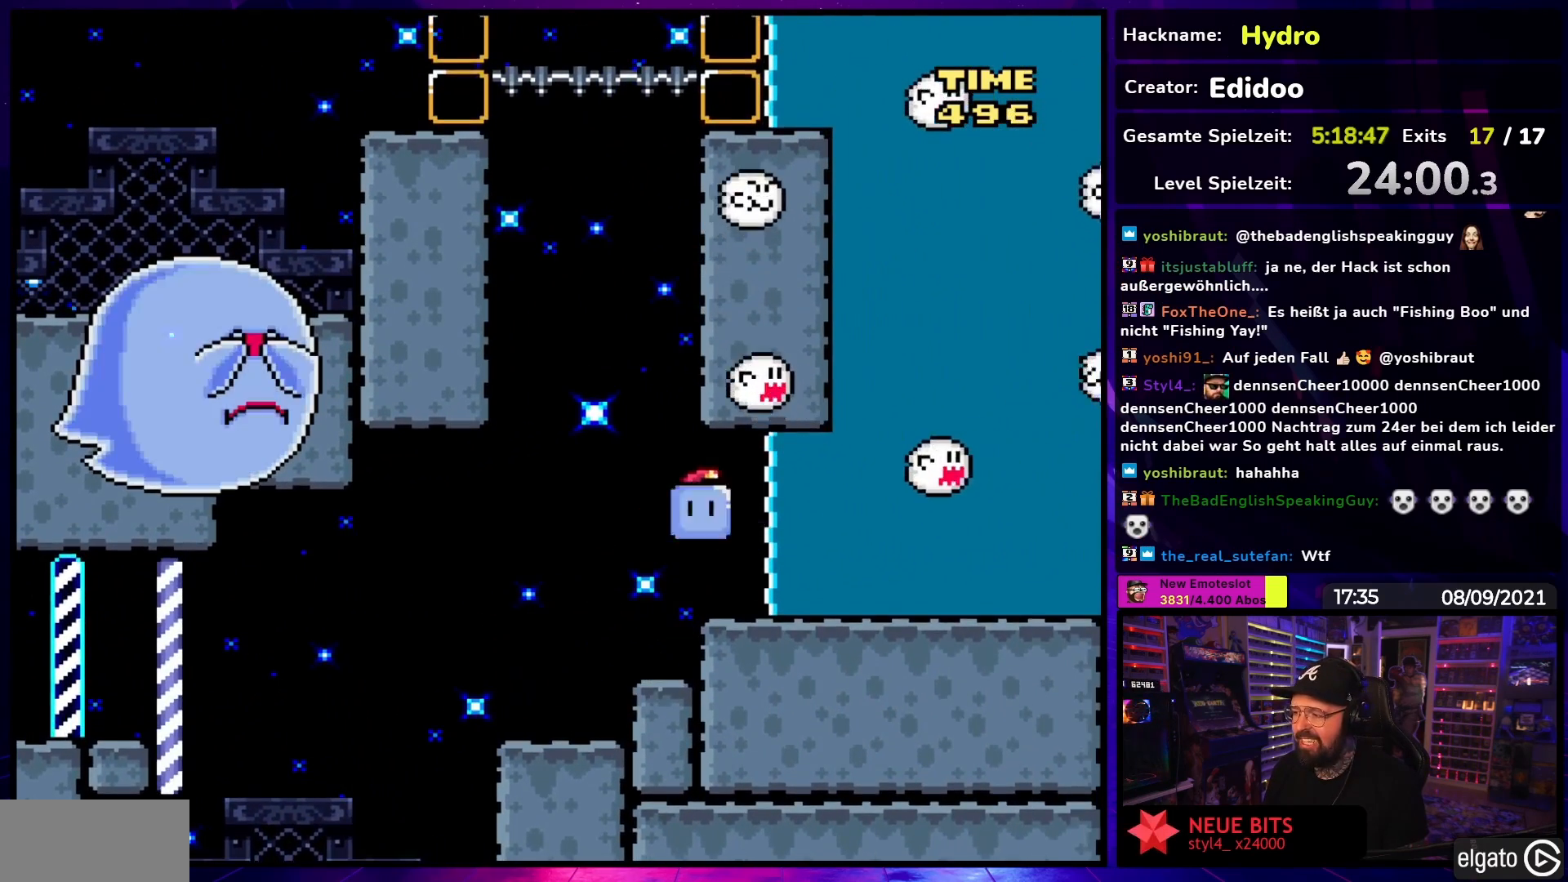
{"buttons": ["Y"], "events": [[133, "DPAD_LEFT", "up"], [250, "DPAD_UP", "down"], [317, "Y", "up"], [400, "DPAD_UP", "up"], [400, "Y", "down"]]}
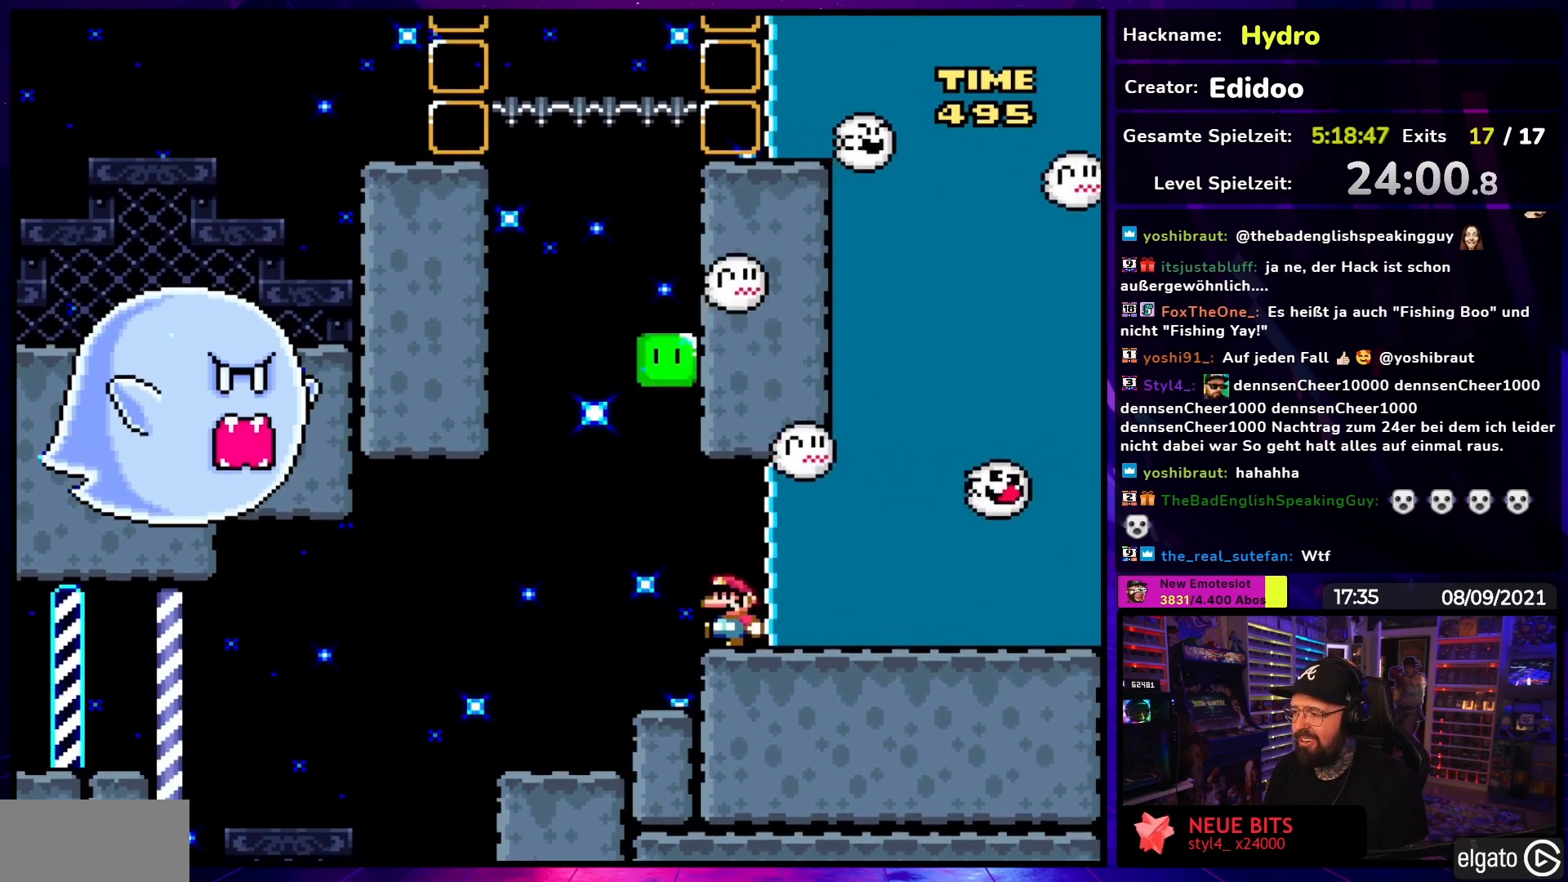
{"buttons": ["Y"], "events": [[50, "DPAD_RIGHT", "down"], [133, "DPAD_RIGHT", "up"], [317, "DPAD_LEFT", "down"], [417, "DPAD_LEFT", "up"]]}
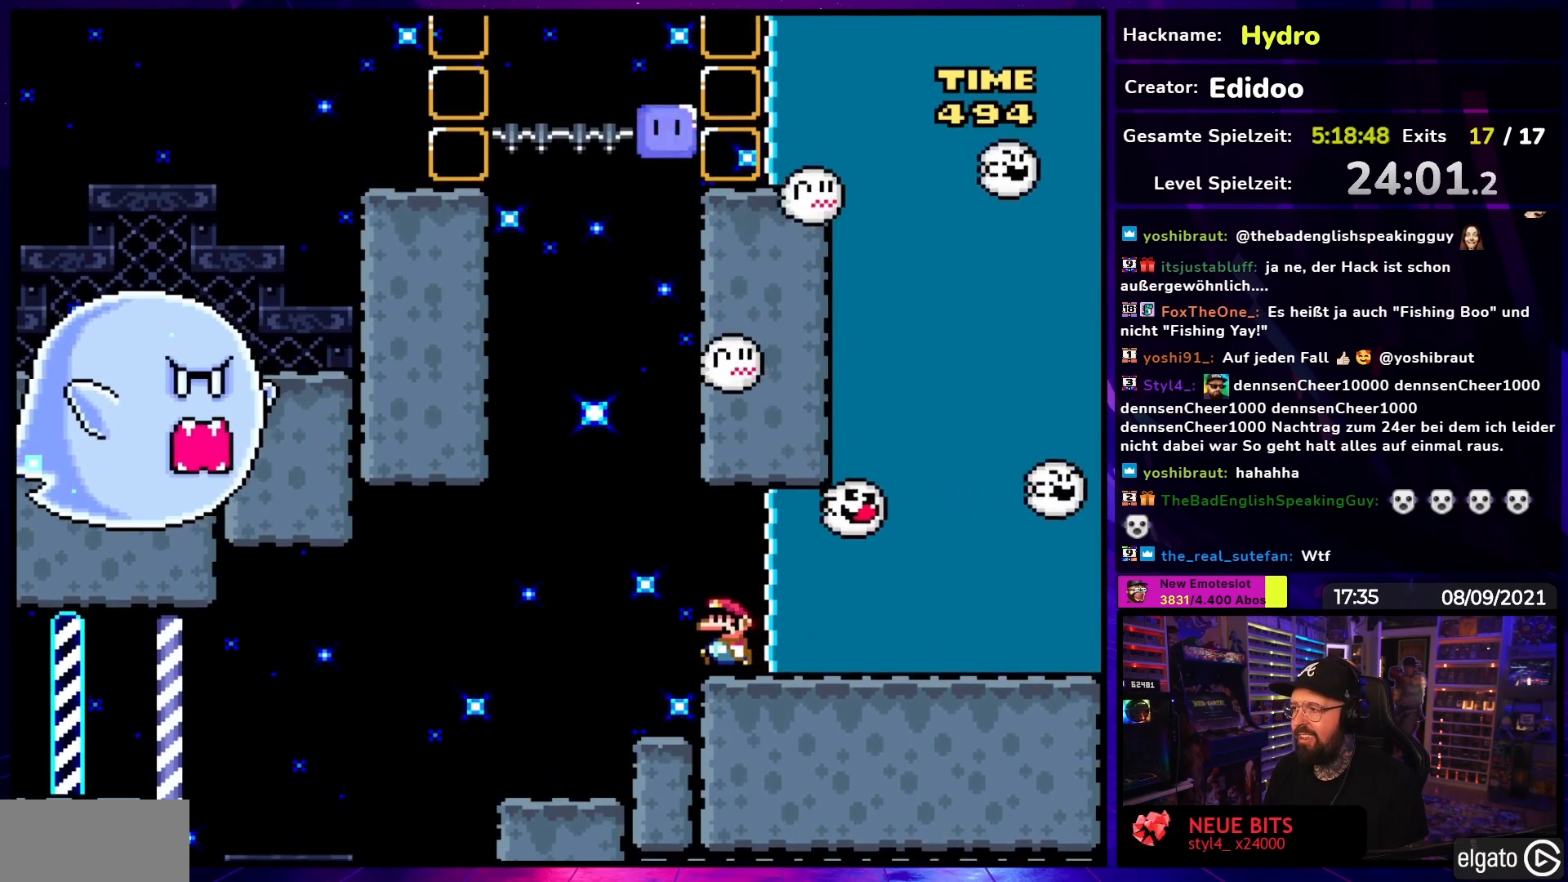
{"buttons": [], "events": [[467, "Y", "up"]]}
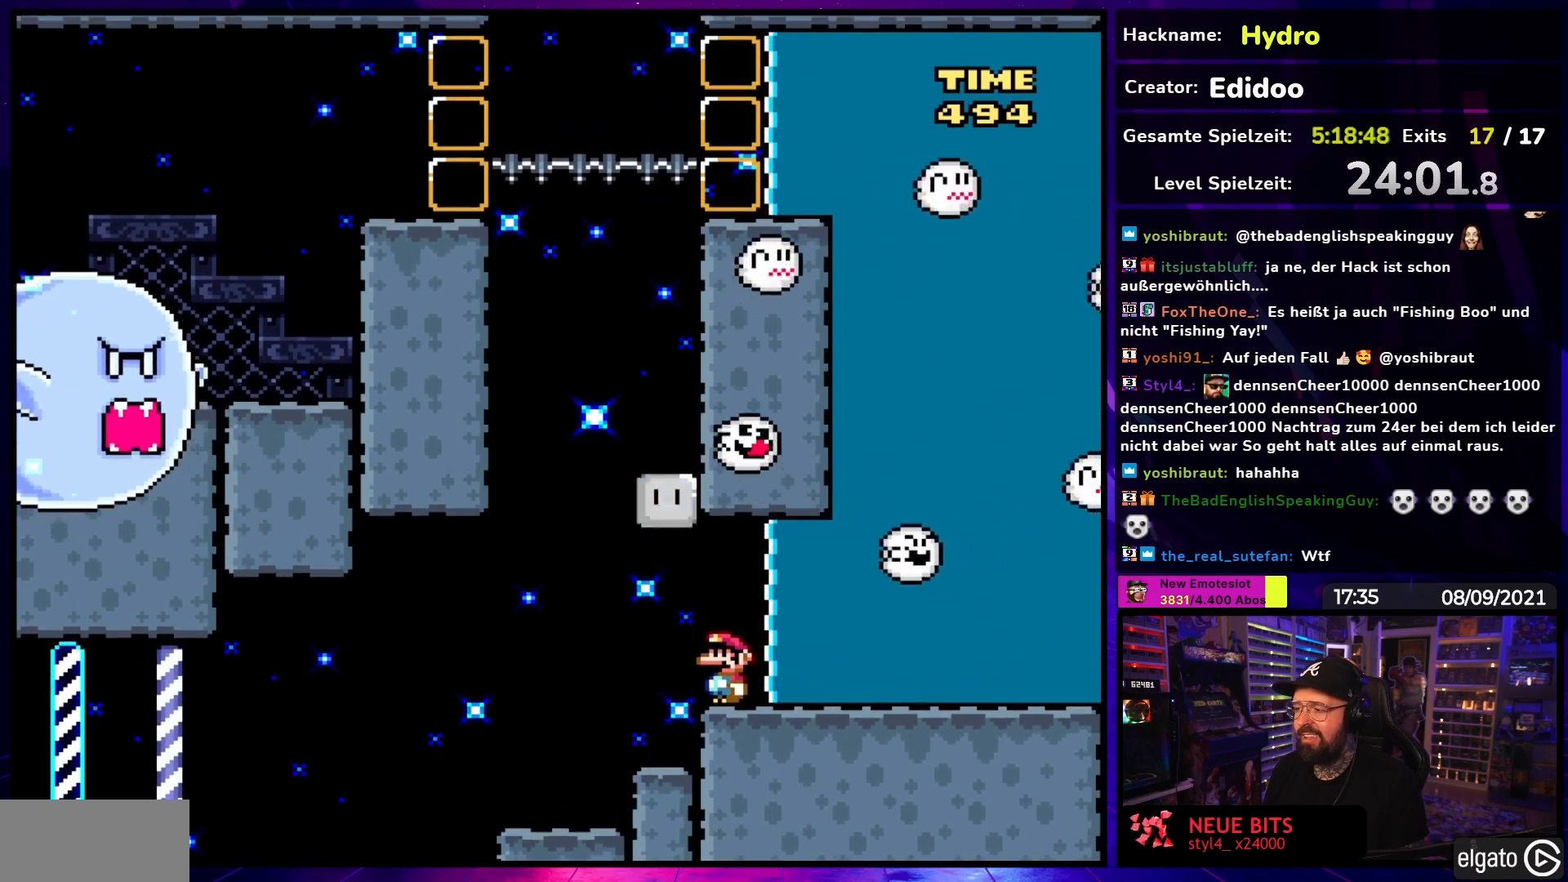
{"buttons": ["DPAD_RIGHT"], "events": [[83, "DPAD_RIGHT", "down"], [117, "B", "down"], [217, "B", "up"], [333, "B", "down"], [467, "B", "up"]]}
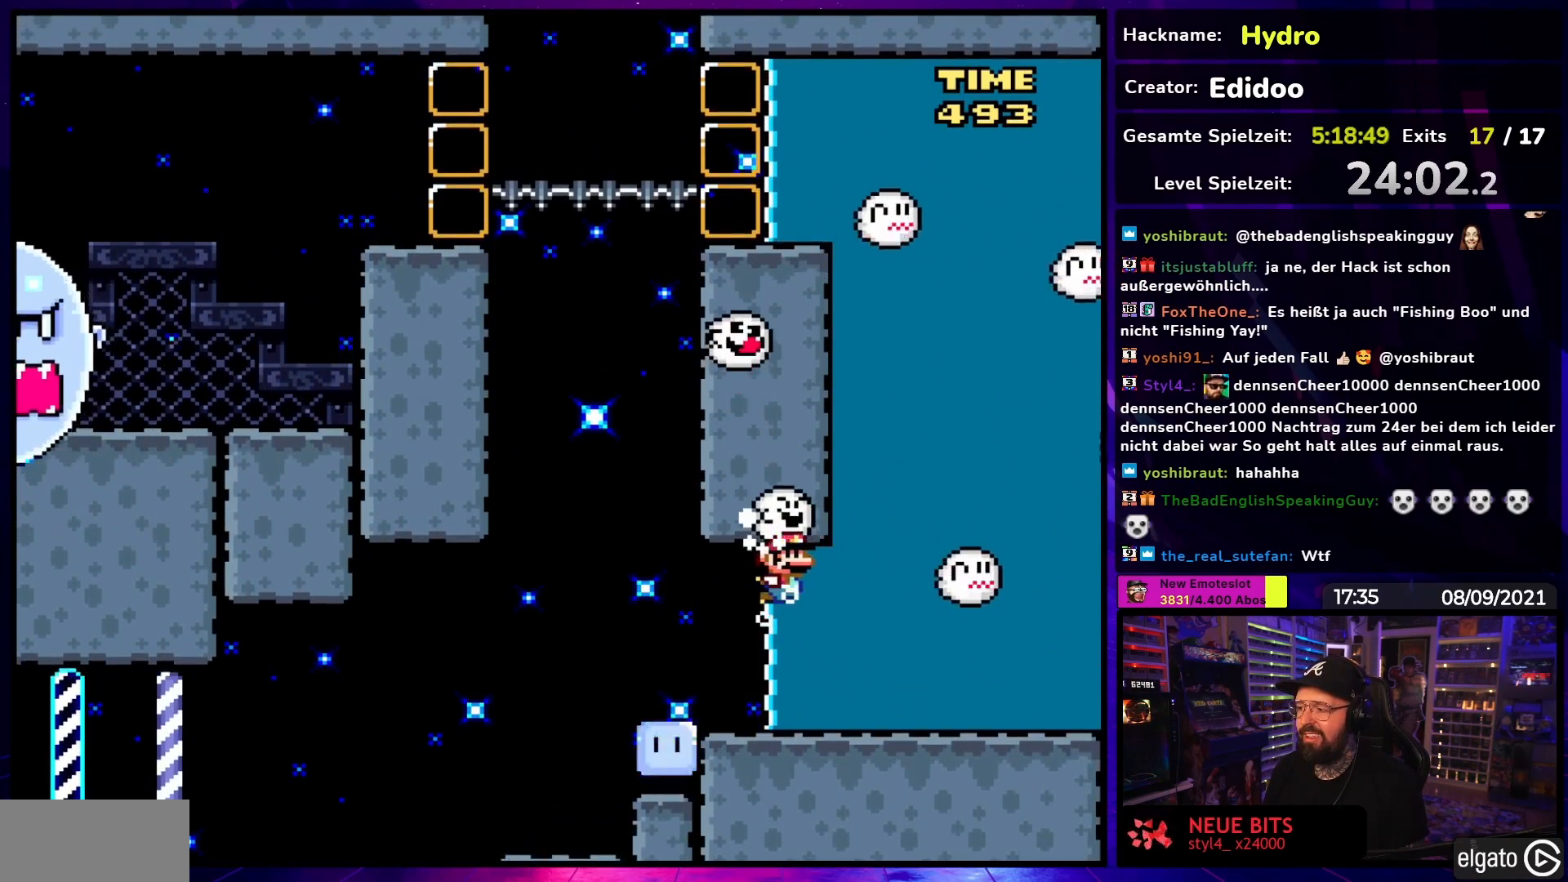
{"buttons": ["B"], "events": [[17, "B", "down"], [150, "B", "up"], [217, "B", "down"], [350, "B", "up"], [350, "DPAD_RIGHT", "up"], [500, "B", "down"]]}
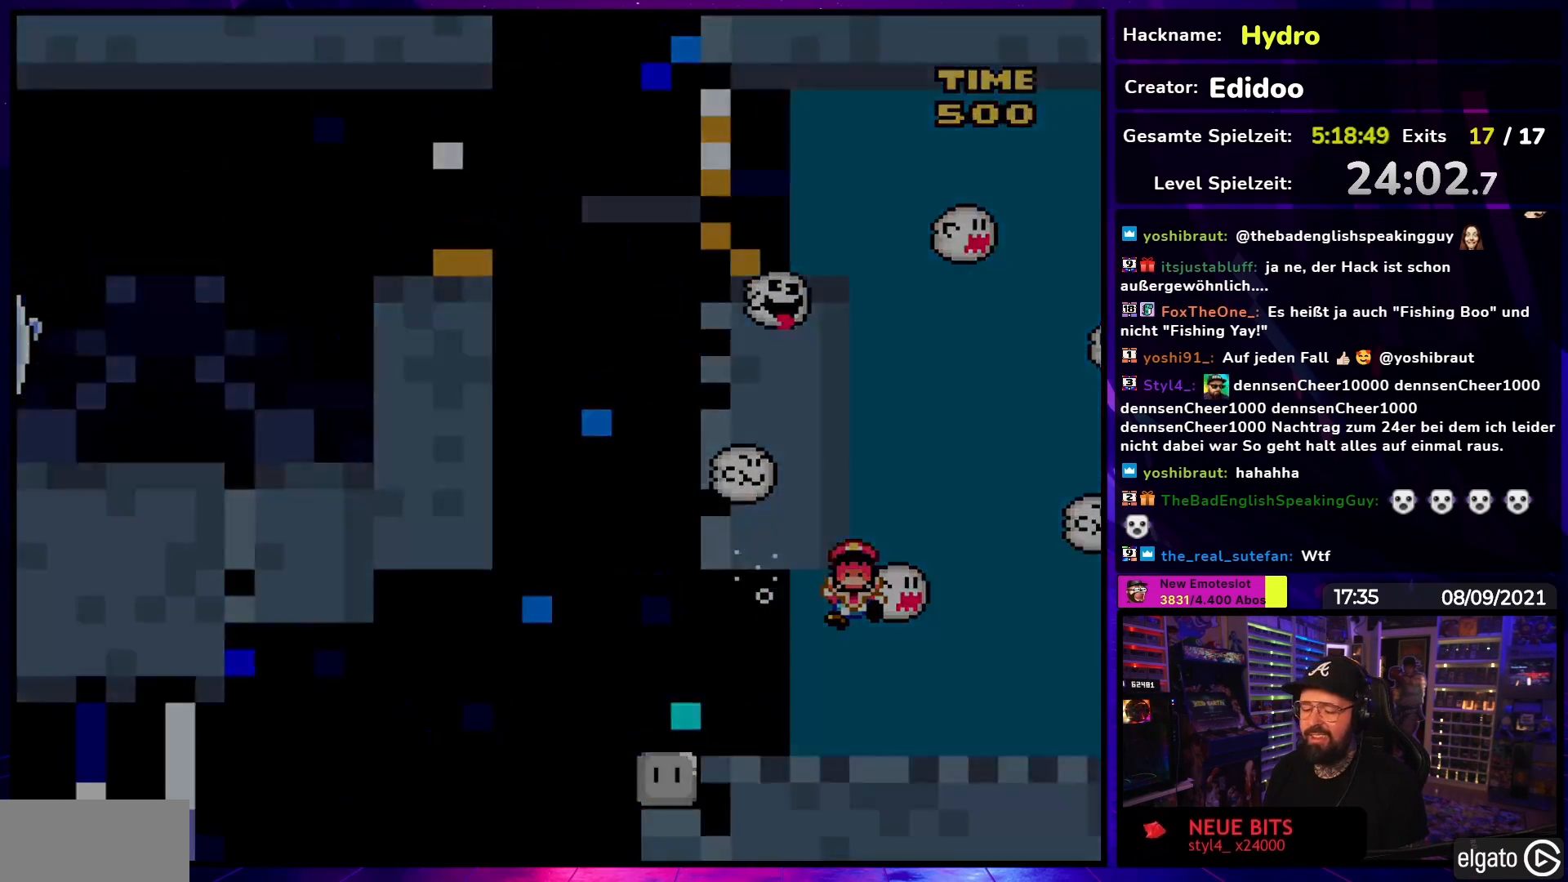
{"buttons": [], "events": [[117, "B", "up"], [183, "B", "down"], [317, "B", "up"], [433, "B", "down"], [500, "B", "up"]]}
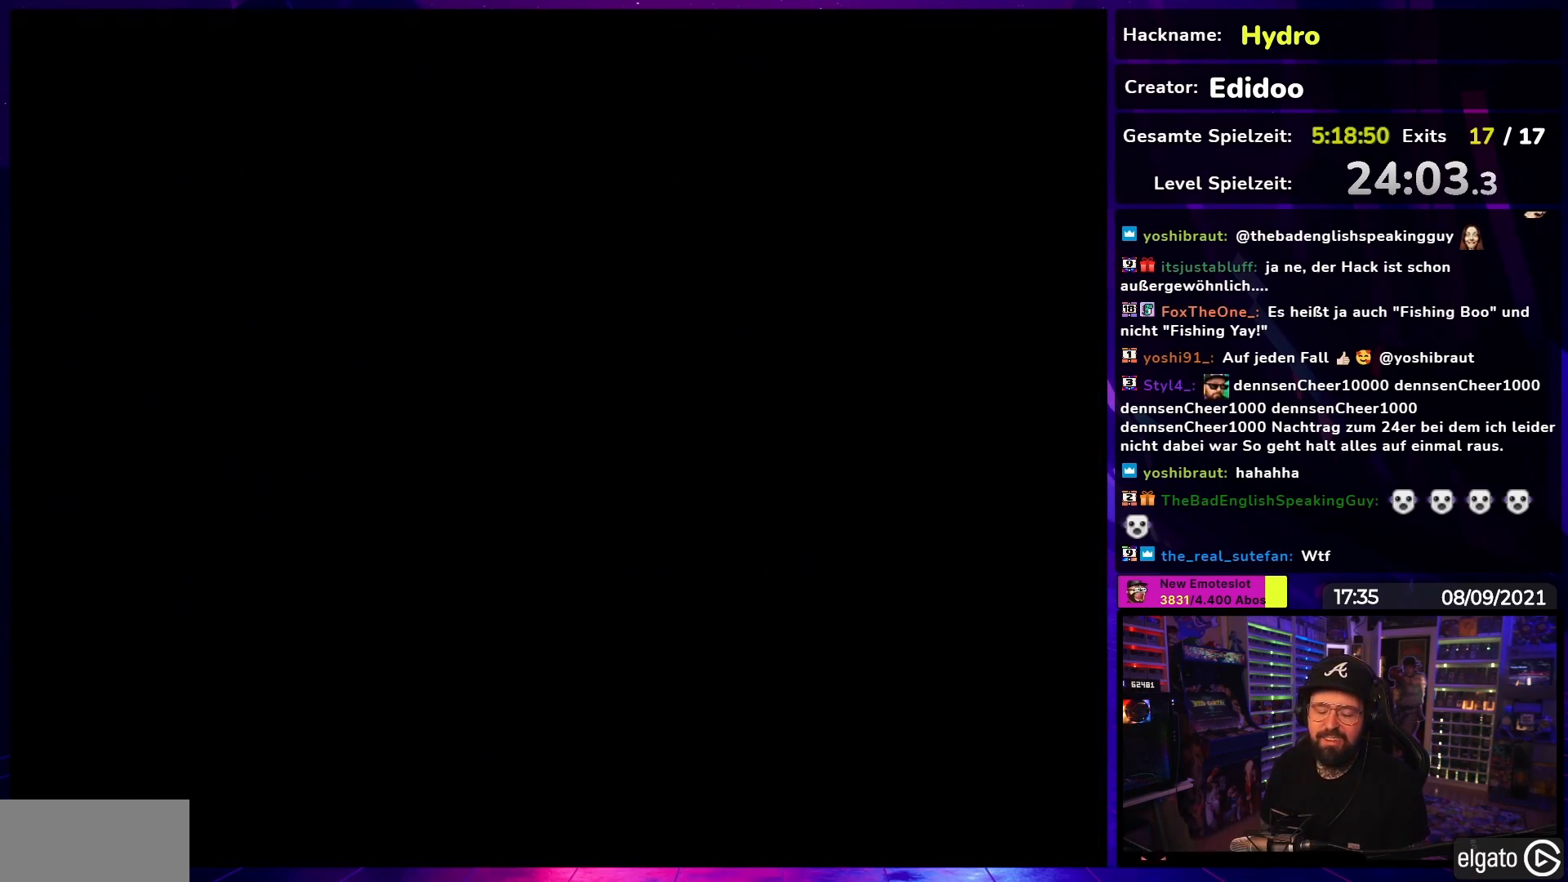
{"buttons": ["B"], "events": [[67, "B", "down"], [367, "B", "up"], [433, "B", "down"]]}
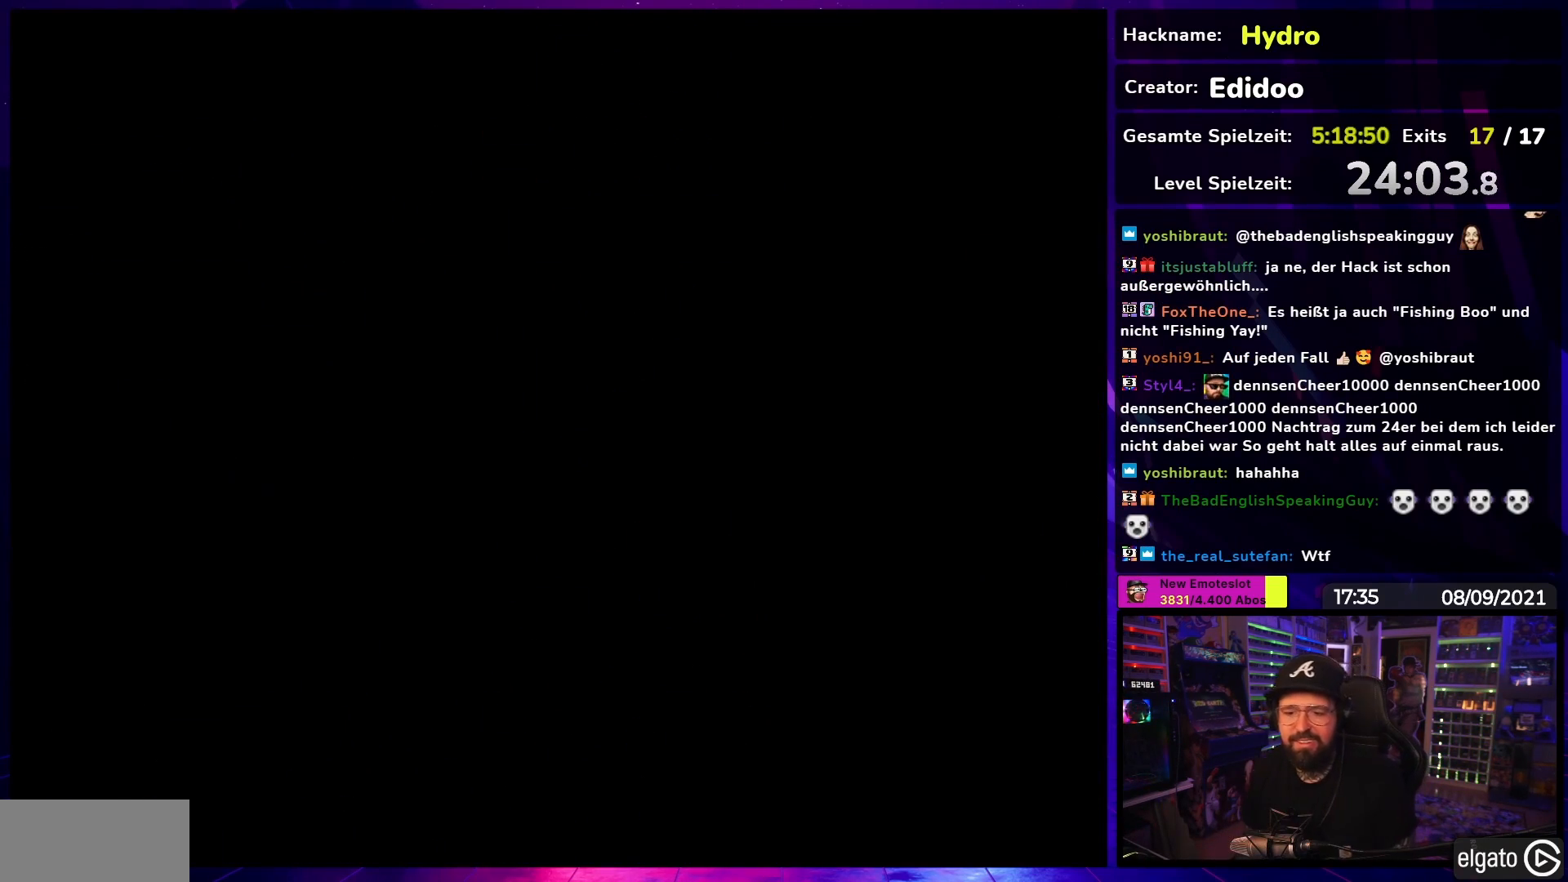
{"buttons": ["Y"], "events": [[50, "B", "up"], [117, "B", "down"], [267, "B", "up"], [400, "Y", "down"]]}
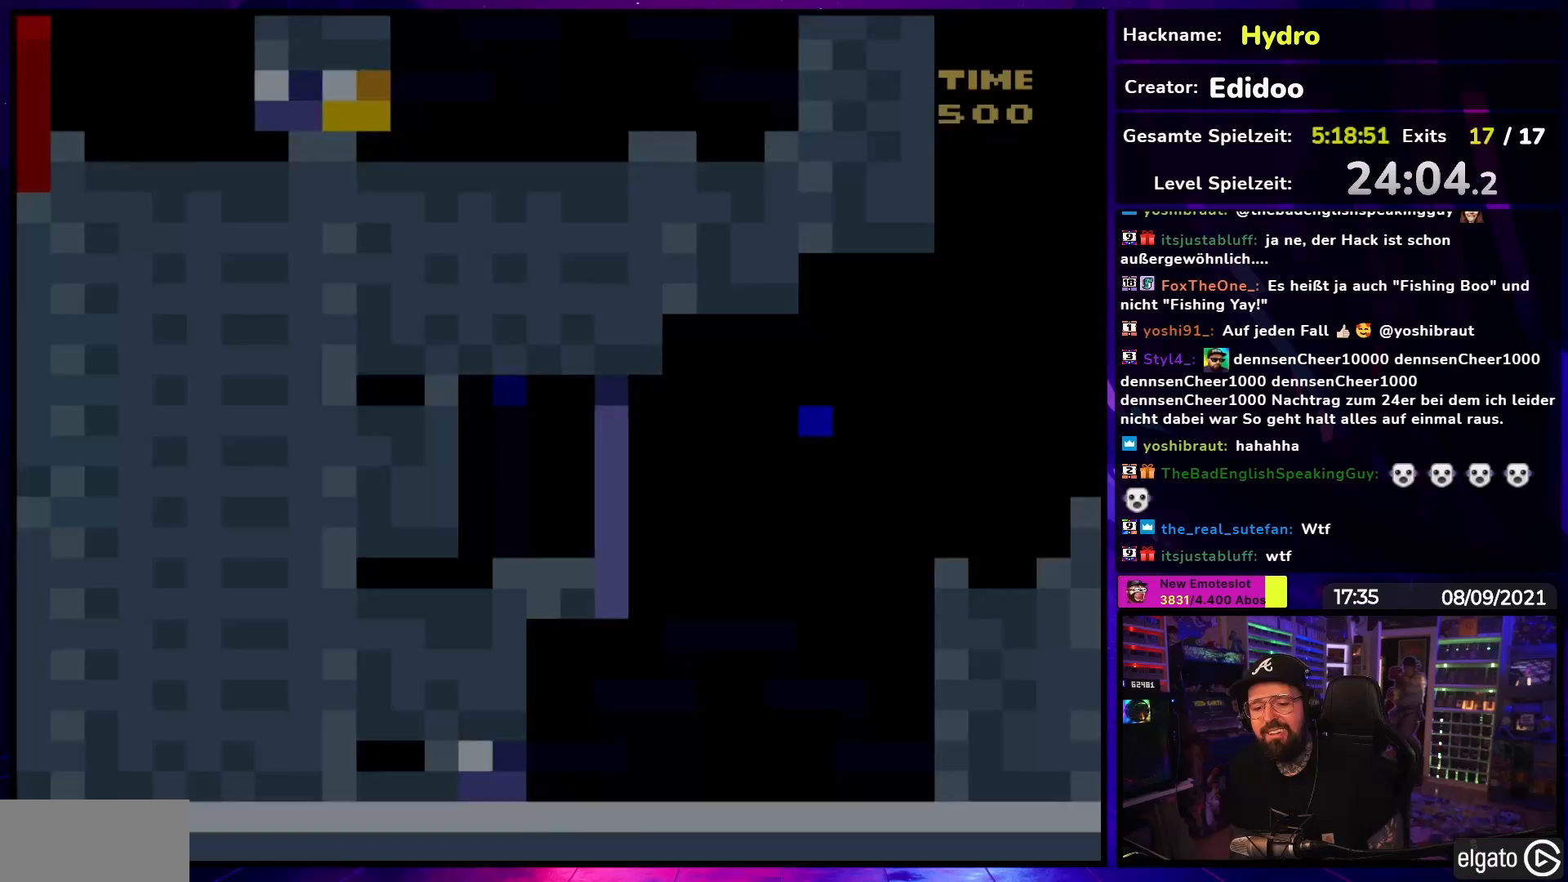
{"buttons": ["Y"], "events": []}
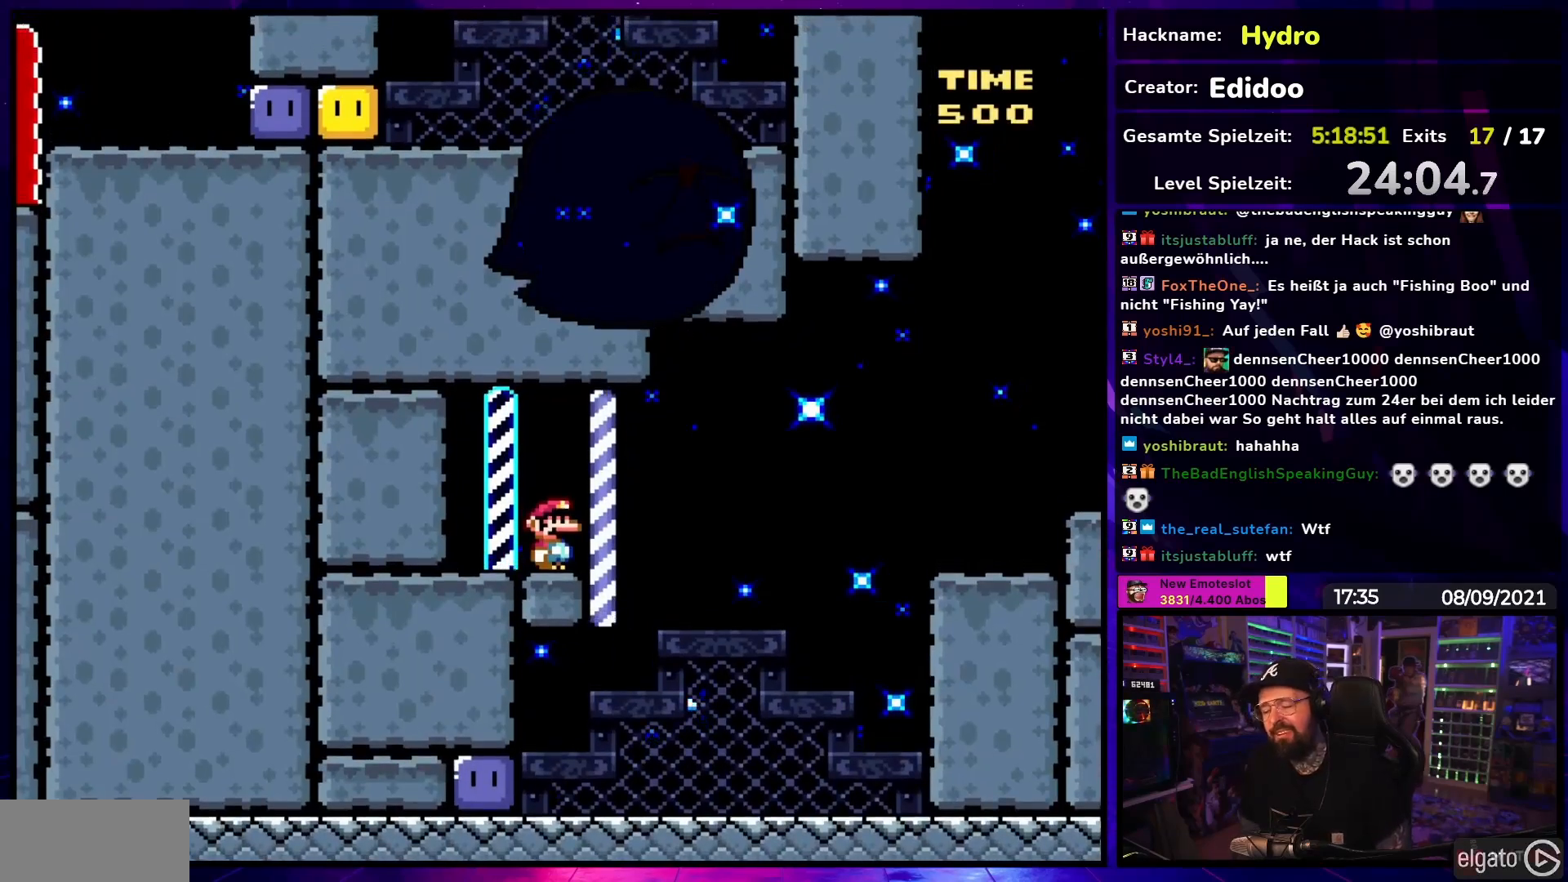
{"buttons": ["Y"], "events": [[33, "DPAD_RIGHT", "down"], [200, "DPAD_RIGHT", "up"], [350, "DPAD_LEFT", "down"], [467, "DPAD_LEFT", "up"]]}
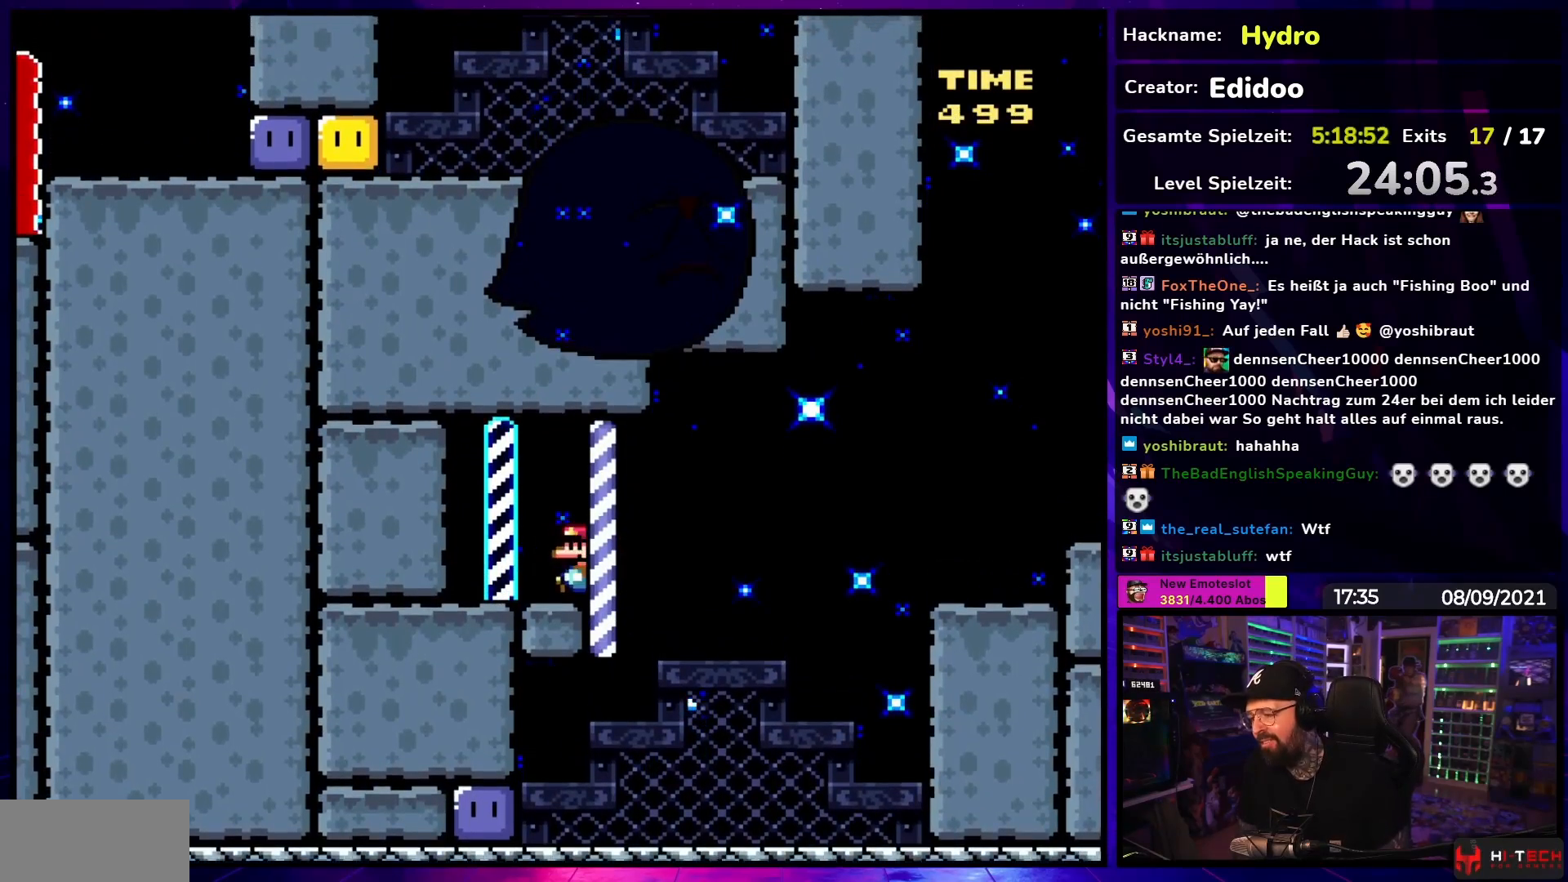
{"buttons": ["Y", "DPAD_RIGHT"], "events": [[17, "DPAD_RIGHT", "down"], [133, "DPAD_RIGHT", "up"], [267, "DPAD_LEFT", "down"], [333, "DPAD_LEFT", "up"], [367, "DPAD_RIGHT", "down"]]}
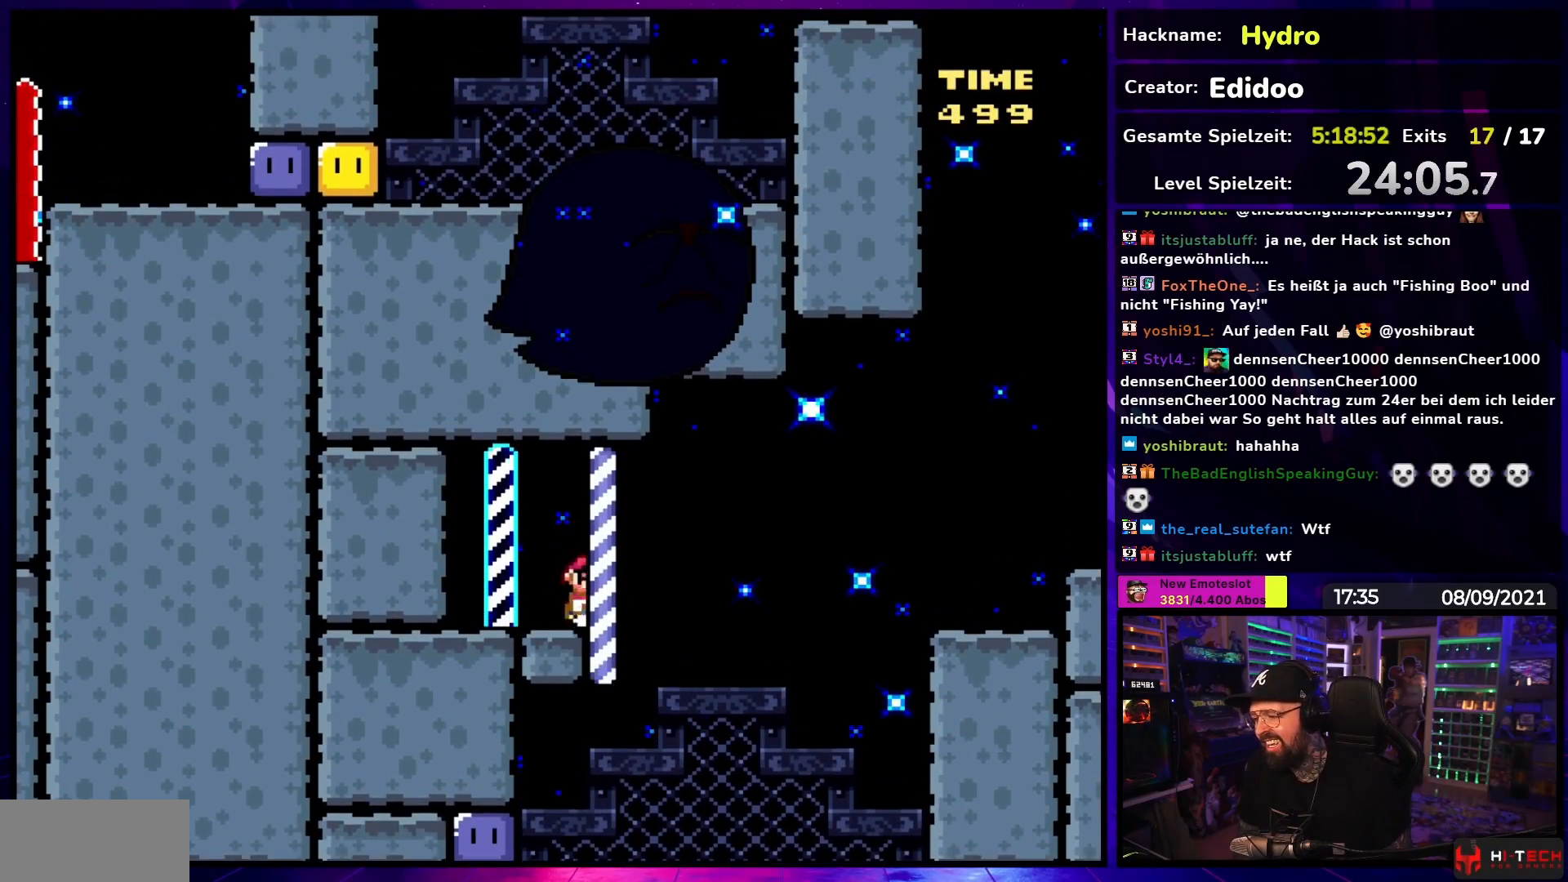
{"buttons": ["Y"], "events": [[33, "DPAD_LEFT", "down"], [33, "DPAD_RIGHT", "up"], [283, "DPAD_DOWN", "down"], [283, "DPAD_LEFT", "up"], [300, "DPAD_DOWN", "up"], [300, "DPAD_LEFT", "down"], [400, "Y", "up"], [433, "DPAD_LEFT", "up"], [483, "Y", "down"]]}
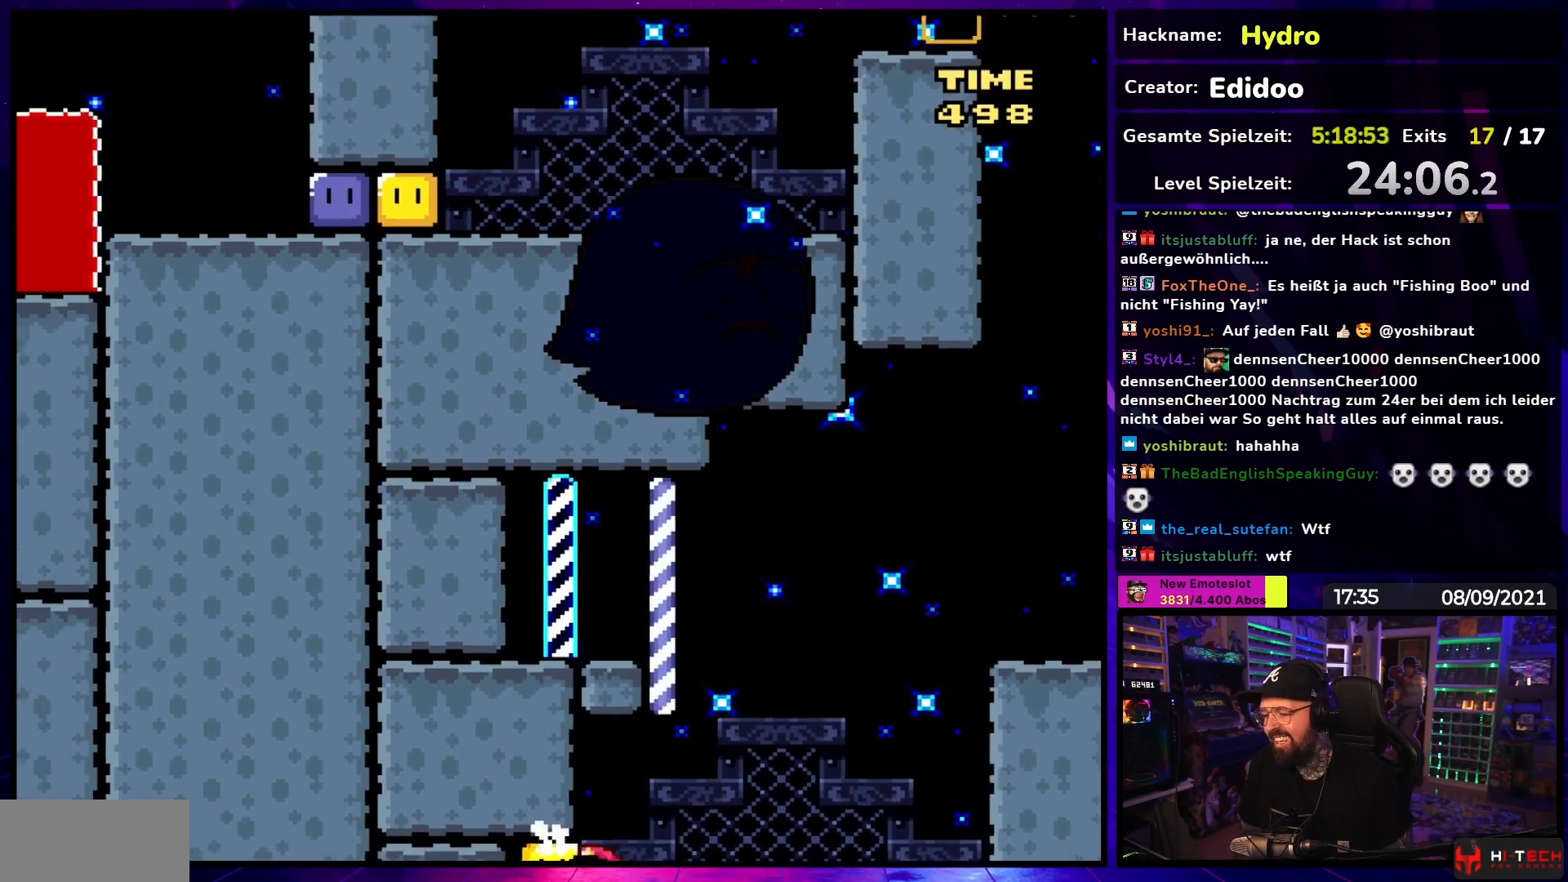
{"buttons": ["B", "Y", "DPAD_RIGHT"], "events": [[17, "DPAD_RIGHT", "down"], [350, "B", "down"]]}
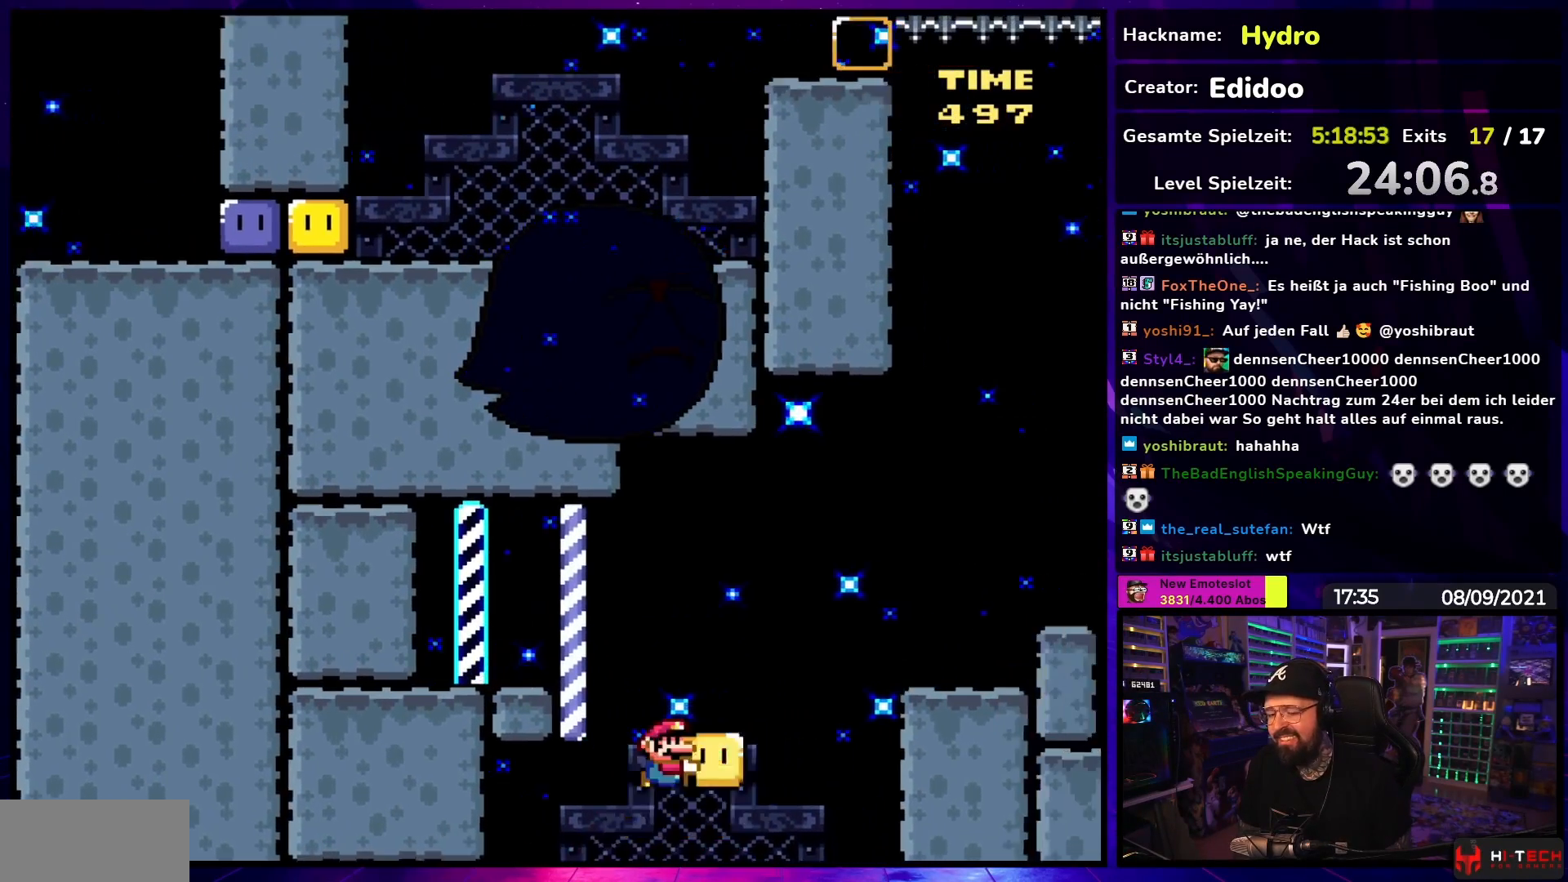
{"buttons": ["Y", "DPAD_RIGHT"], "events": [[183, "B", "up"], [417, "B", "down"], [500, "B", "up"]]}
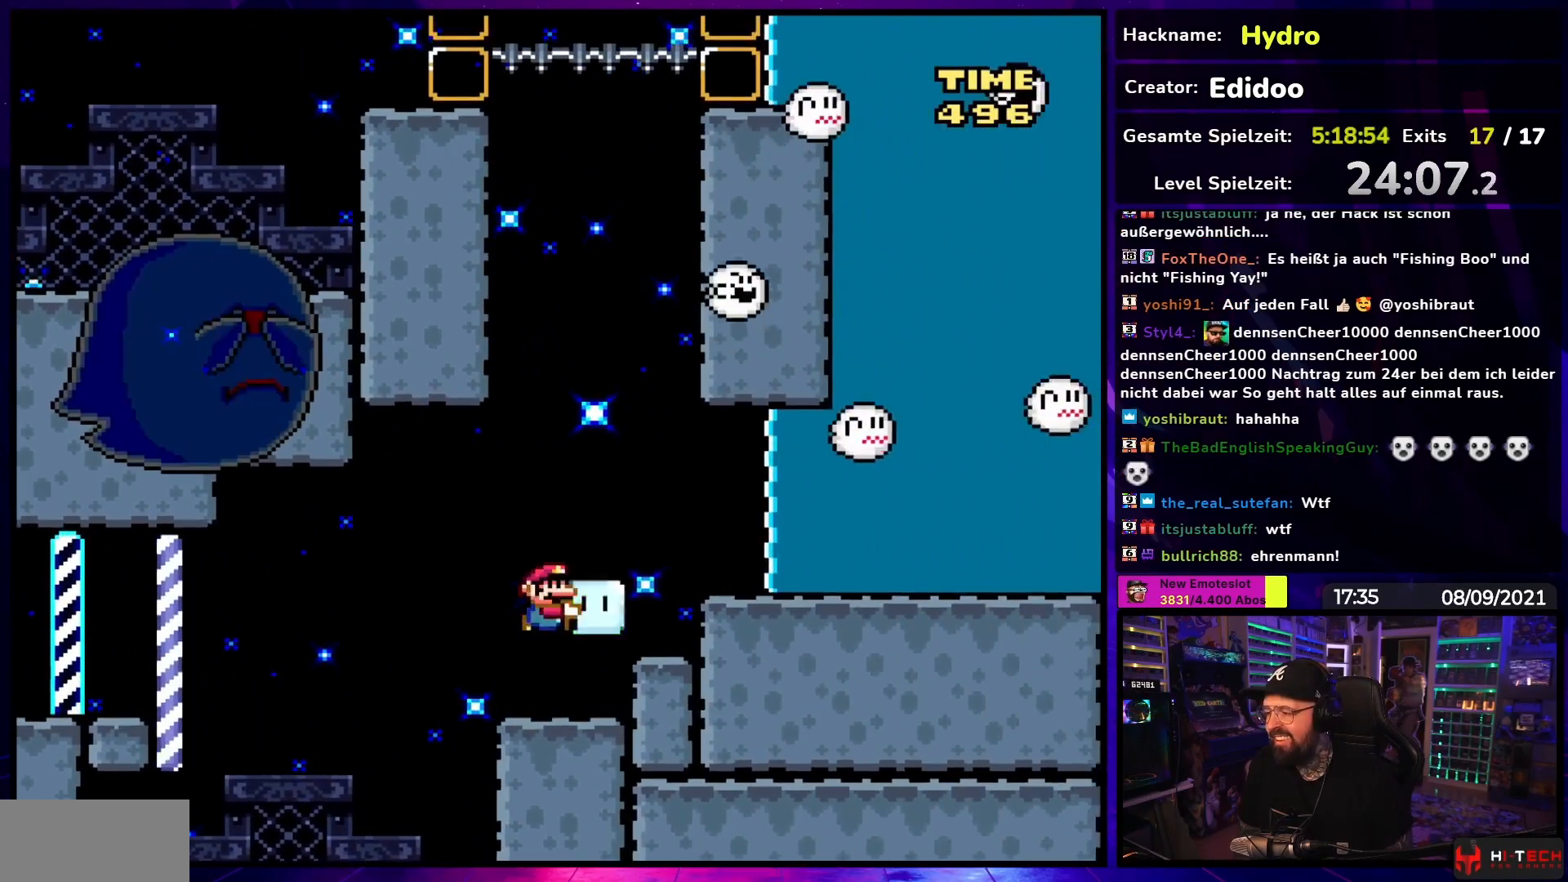
{"buttons": ["Y"], "events": [[133, "B", "down"], [183, "DPAD_RIGHT", "up"], [200, "DPAD_LEFT", "down"], [233, "B", "up"], [300, "DPAD_LEFT", "up"]]}
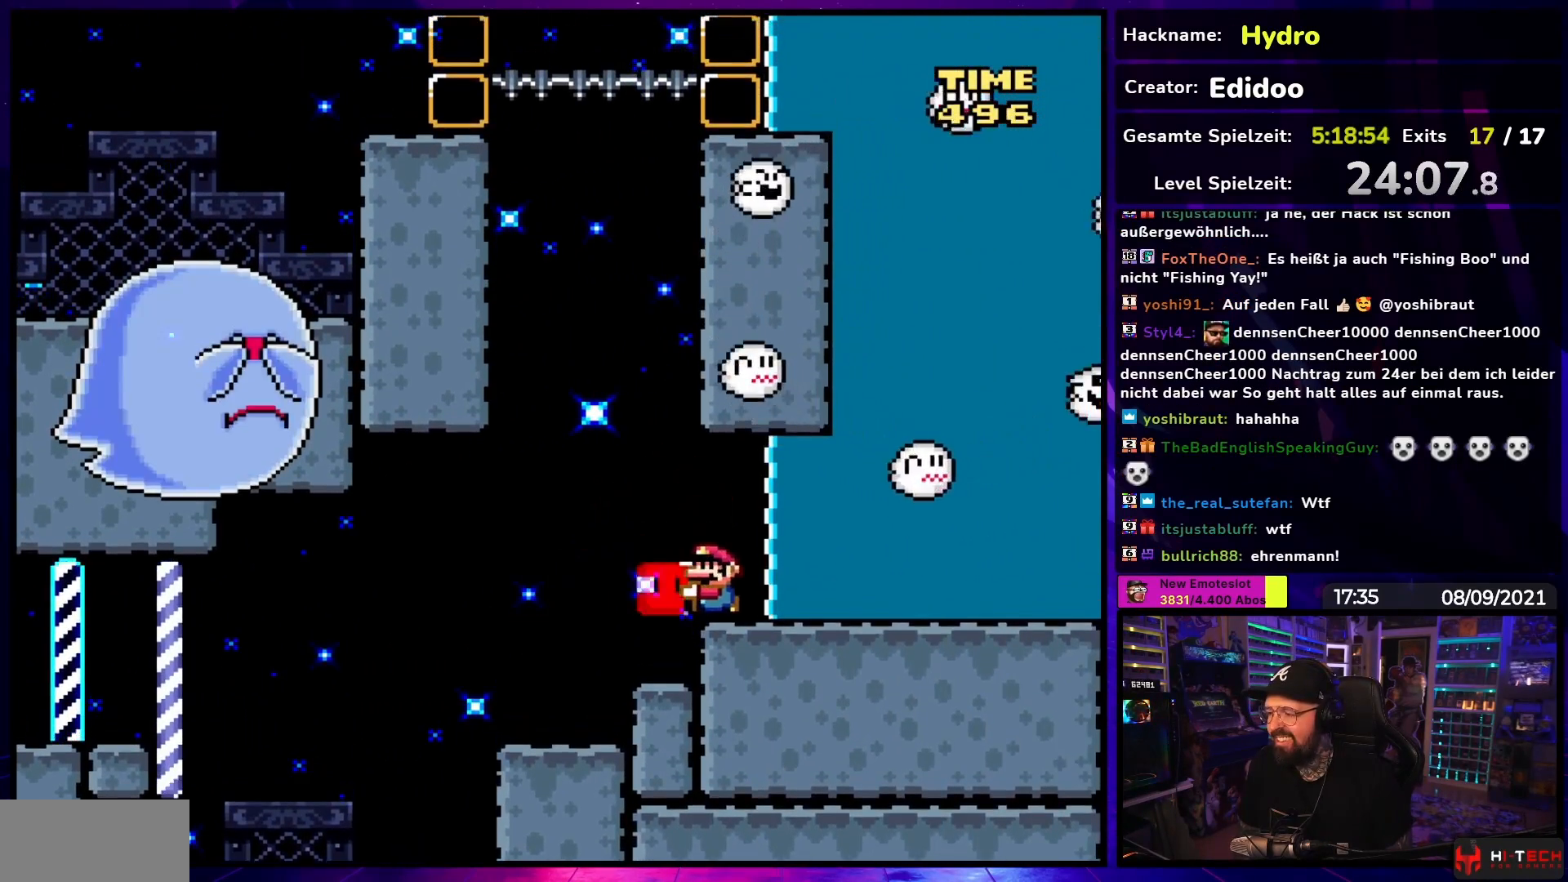
{"buttons": ["Y", "DPAD_RIGHT"], "events": [[33, "B", "down"], [117, "DPAD_UP", "down"], [183, "B", "up"], [200, "Y", "up"], [267, "Y", "down"], [300, "DPAD_UP", "up"], [417, "DPAD_RIGHT", "down"]]}
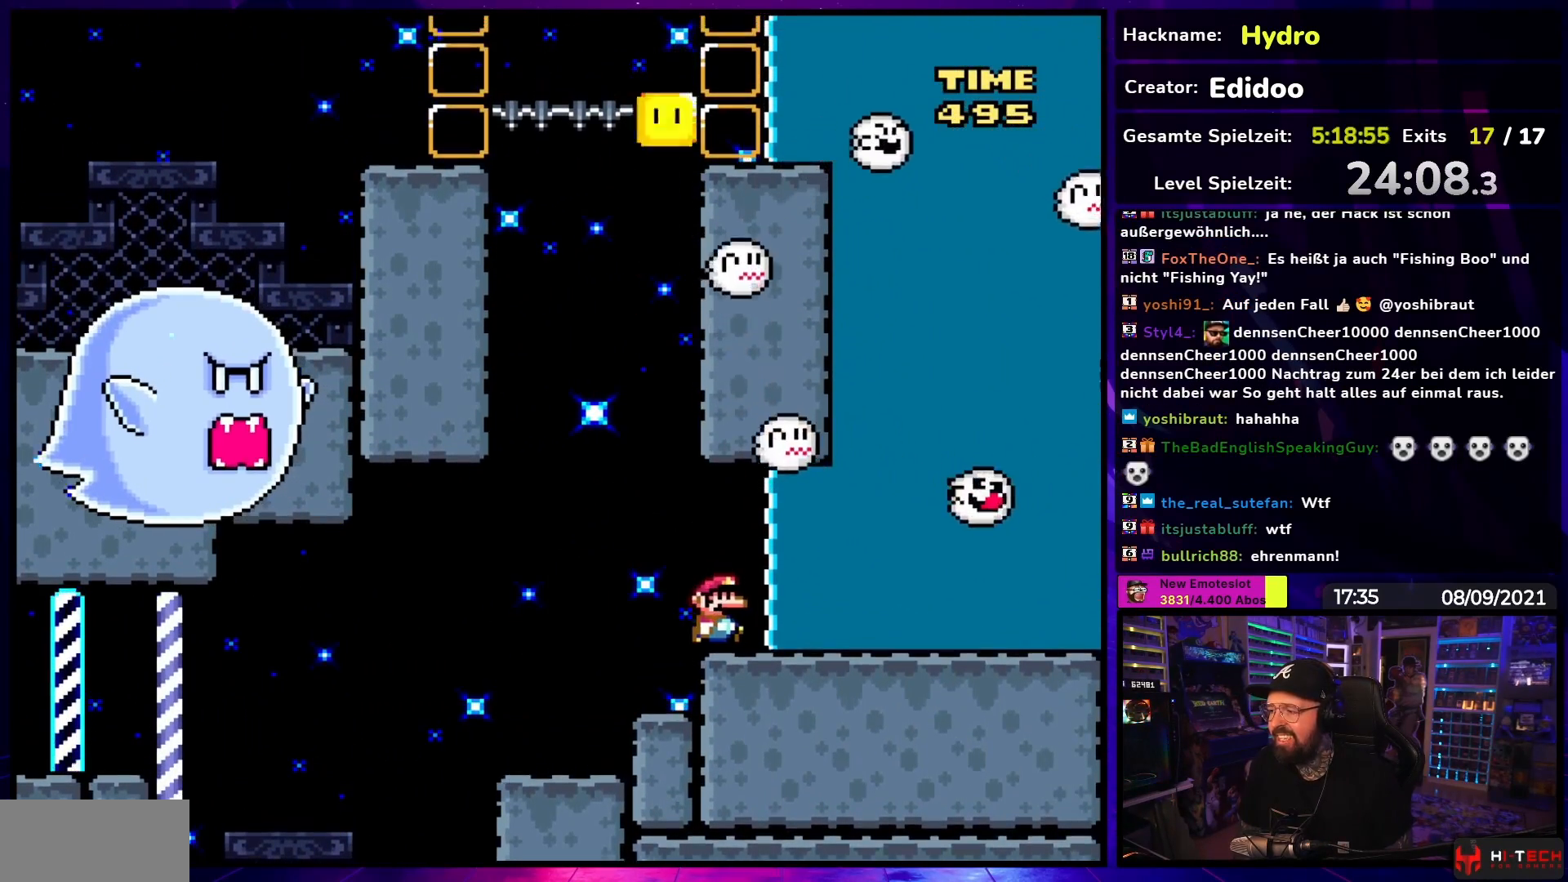
{"buttons": ["Y", "DPAD_RIGHT"], "events": []}
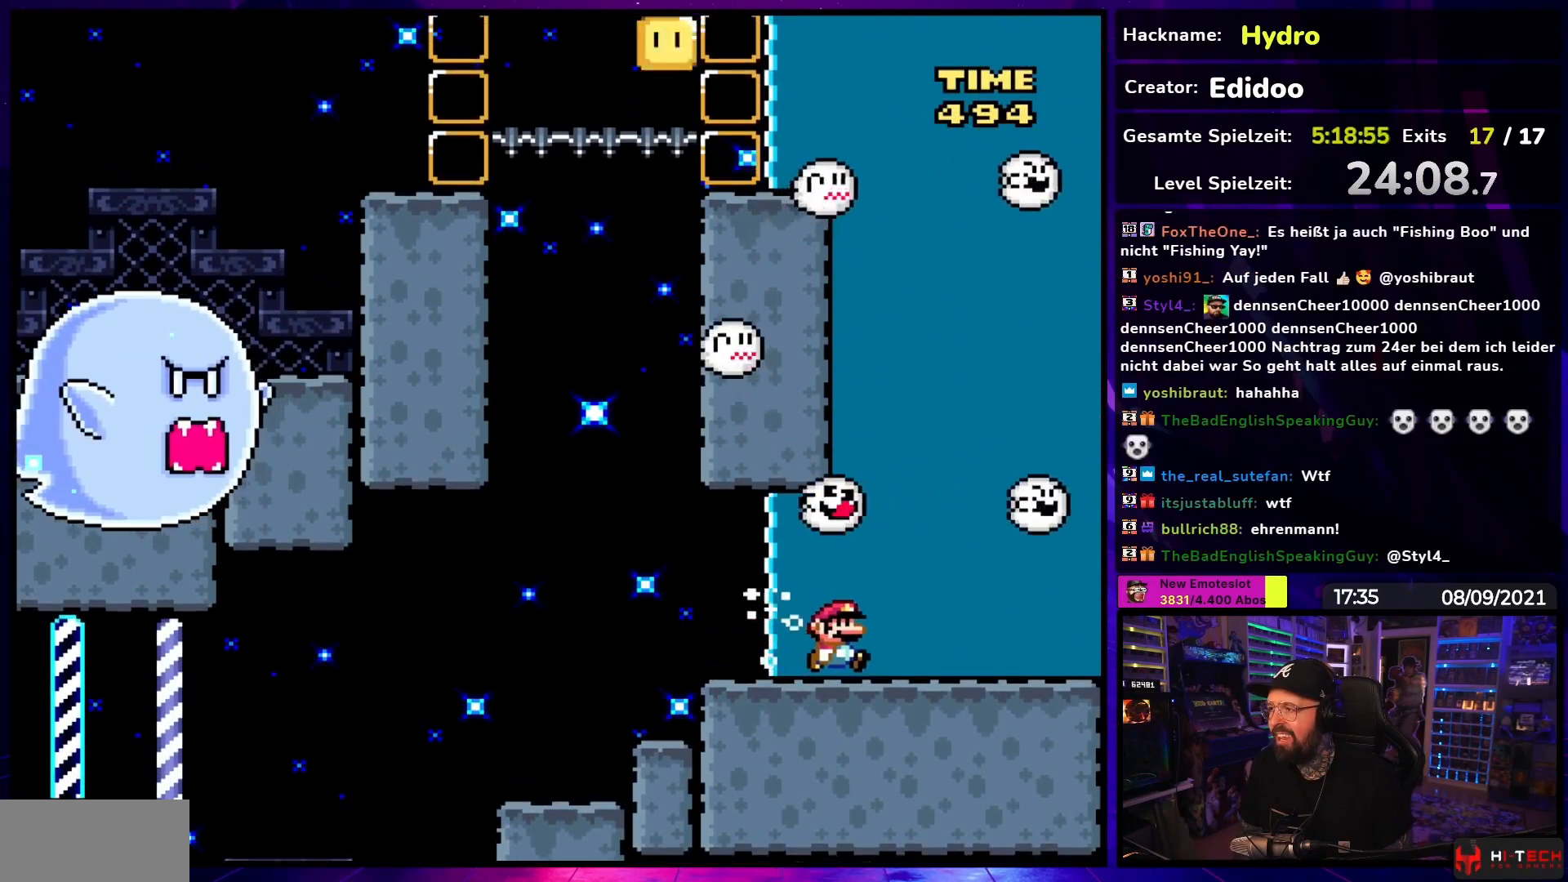
{"buttons": ["Y"], "events": [[367, "DPAD_RIGHT", "up"]]}
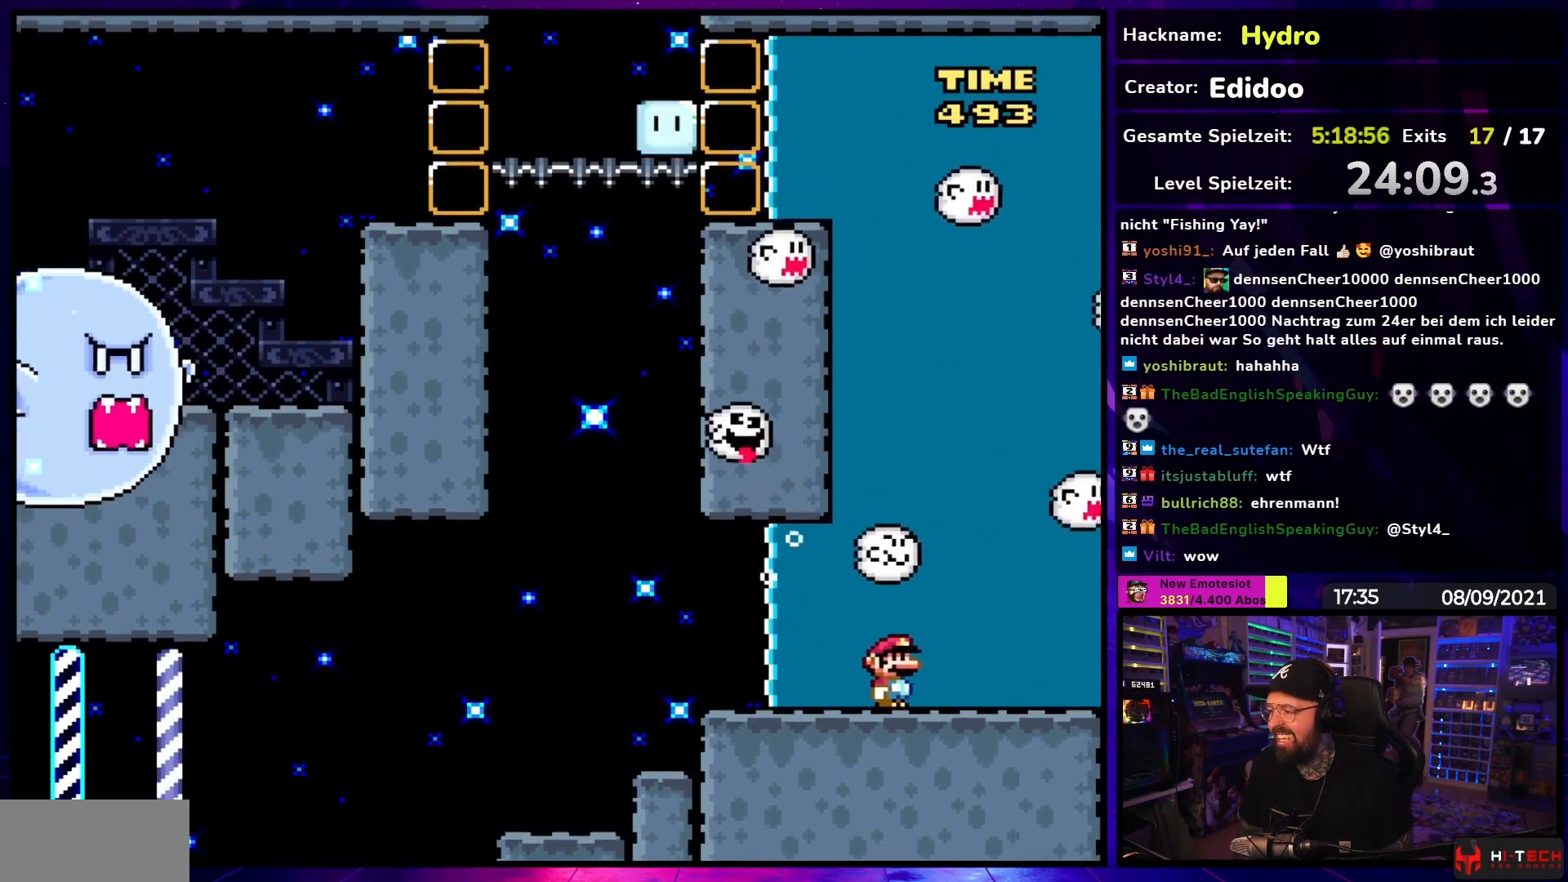
{"buttons": ["Y", "DPAD_UP"], "events": [[50, "DPAD_LEFT", "down"], [67, "DPAD_LEFT", "up"], [83, "DPAD_UP", "down"], [150, "B", "down"], [267, "B", "up"], [350, "B", "down"], [467, "B", "up"]]}
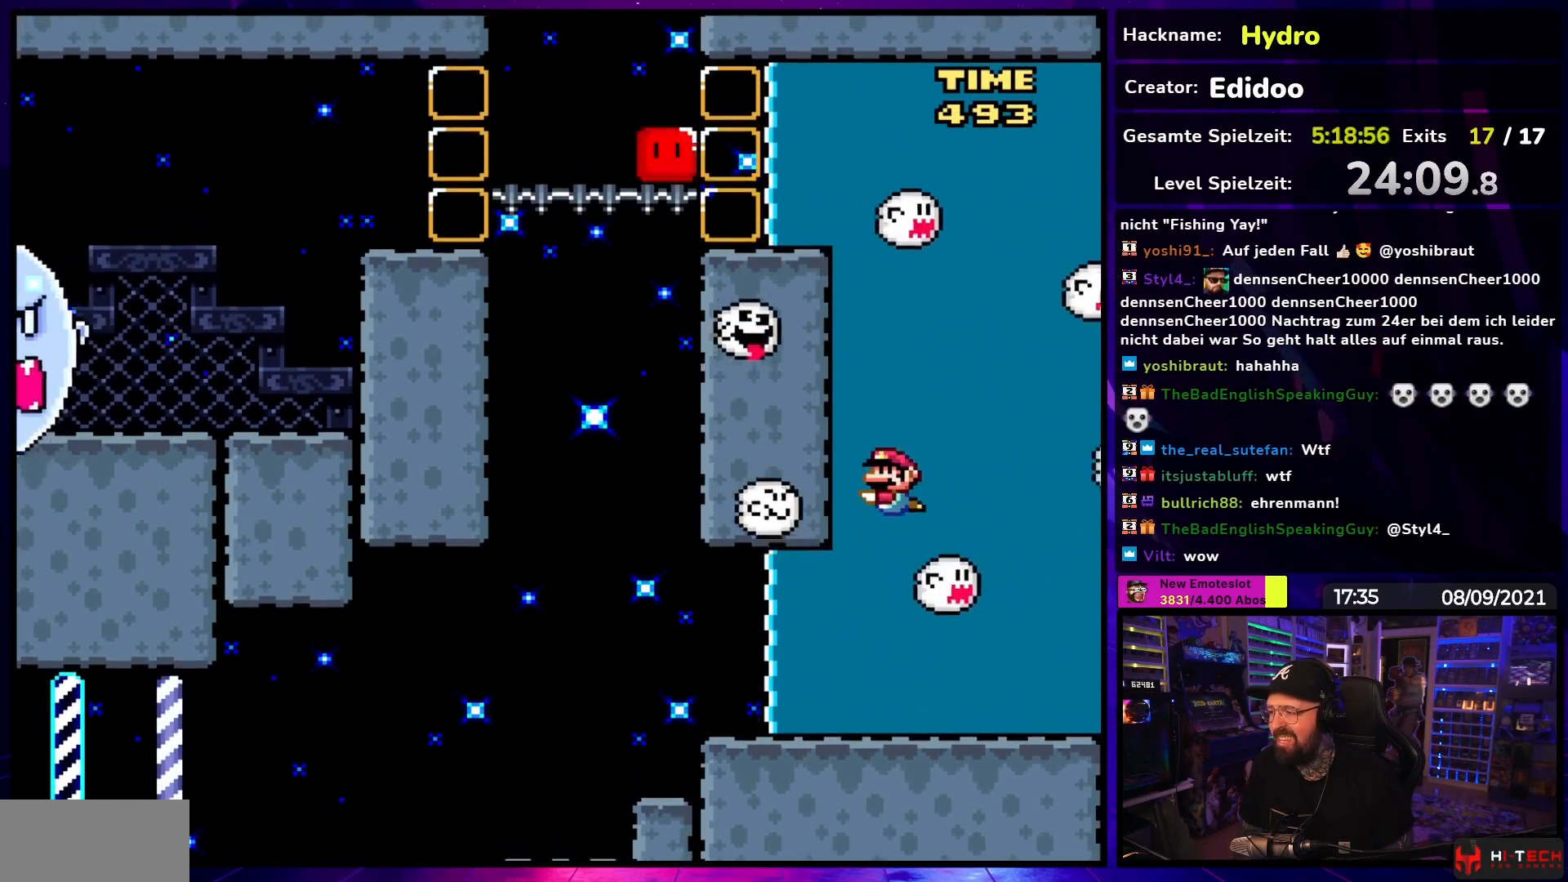
{"buttons": ["Y", "DPAD_DOWN"], "events": [[83, "DPAD_LEFT", "down"], [83, "DPAD_UP", "up"], [150, "DPAD_DOWN", "down"], [183, "DPAD_LEFT", "up"], [283, "B", "down"], [367, "B", "up"]]}